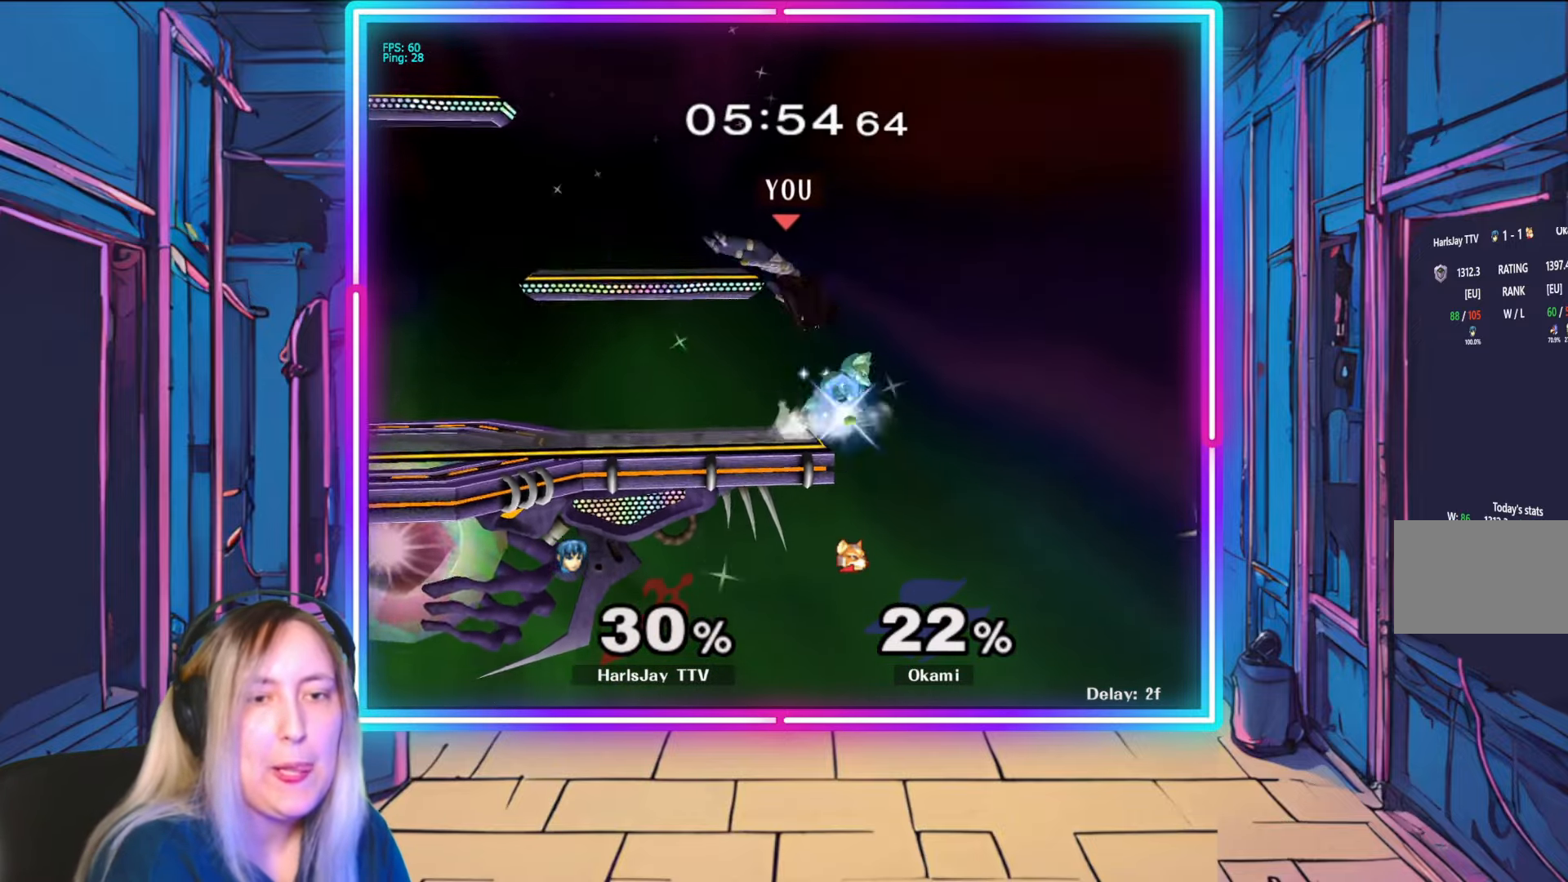
Gameplay with a controller (Nintendo layout); each line is a JSON object with the inputs held at the frame after it. "events" lists button and stick changes between this image and that frame as [ms after this image, input, new state], when the widget could be followed in between. Not read: L3 R3 START.
{"buttons": [], "left_stick": "left", "right_stick": "center", "events": [[100, "Y", "up"], [150, "L1", "up"], [150, "left_stick", "left"]]}
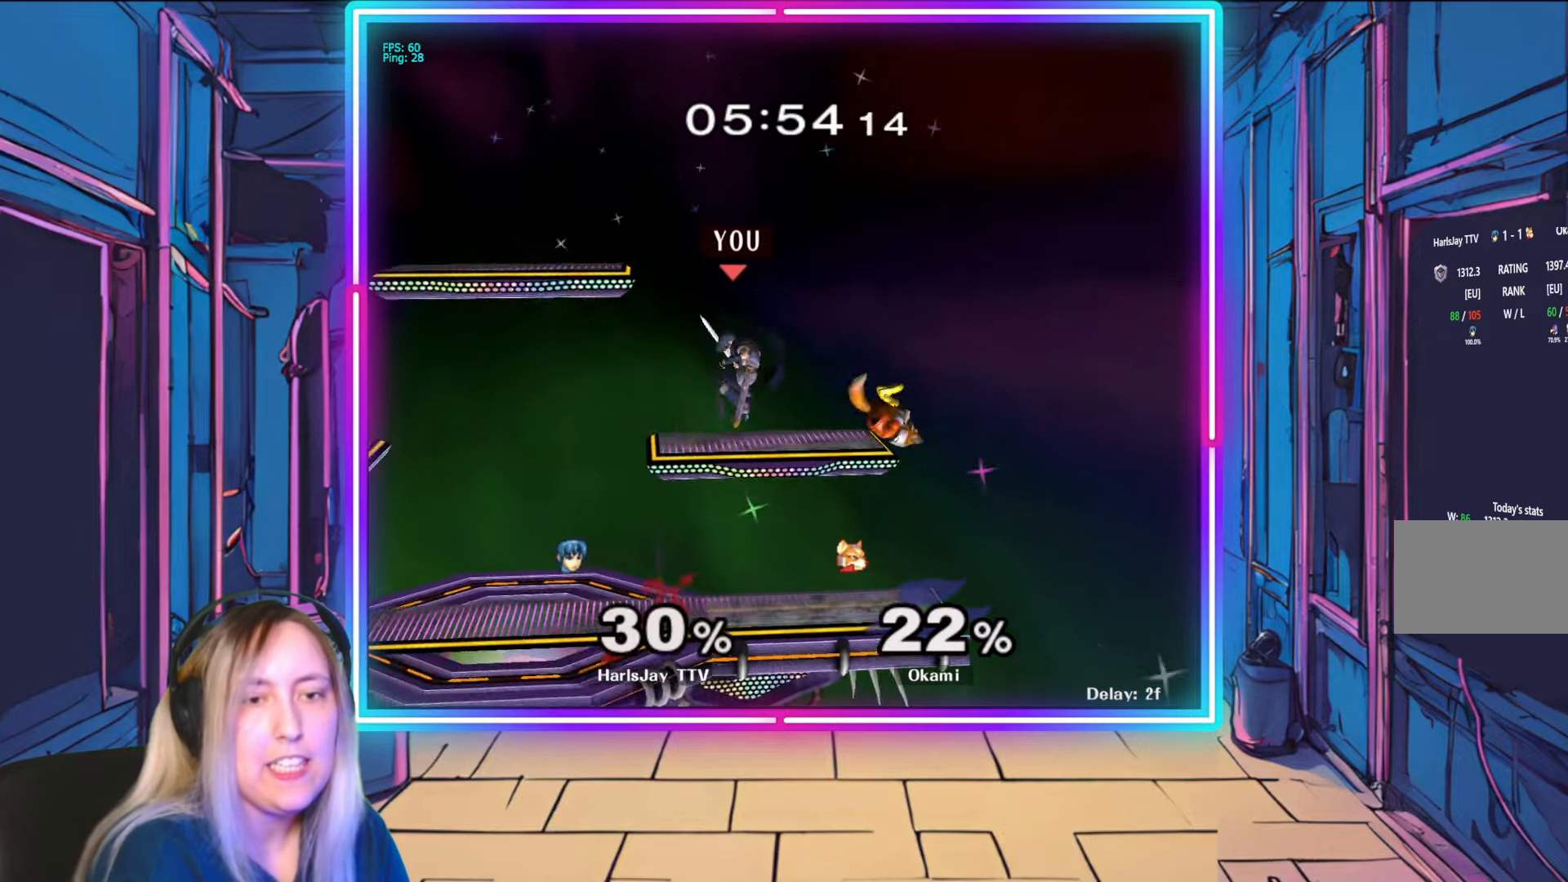
{"buttons": [], "left_stick": "down-left", "right_stick": "center", "events": [[267, "left_stick", "down-left"]]}
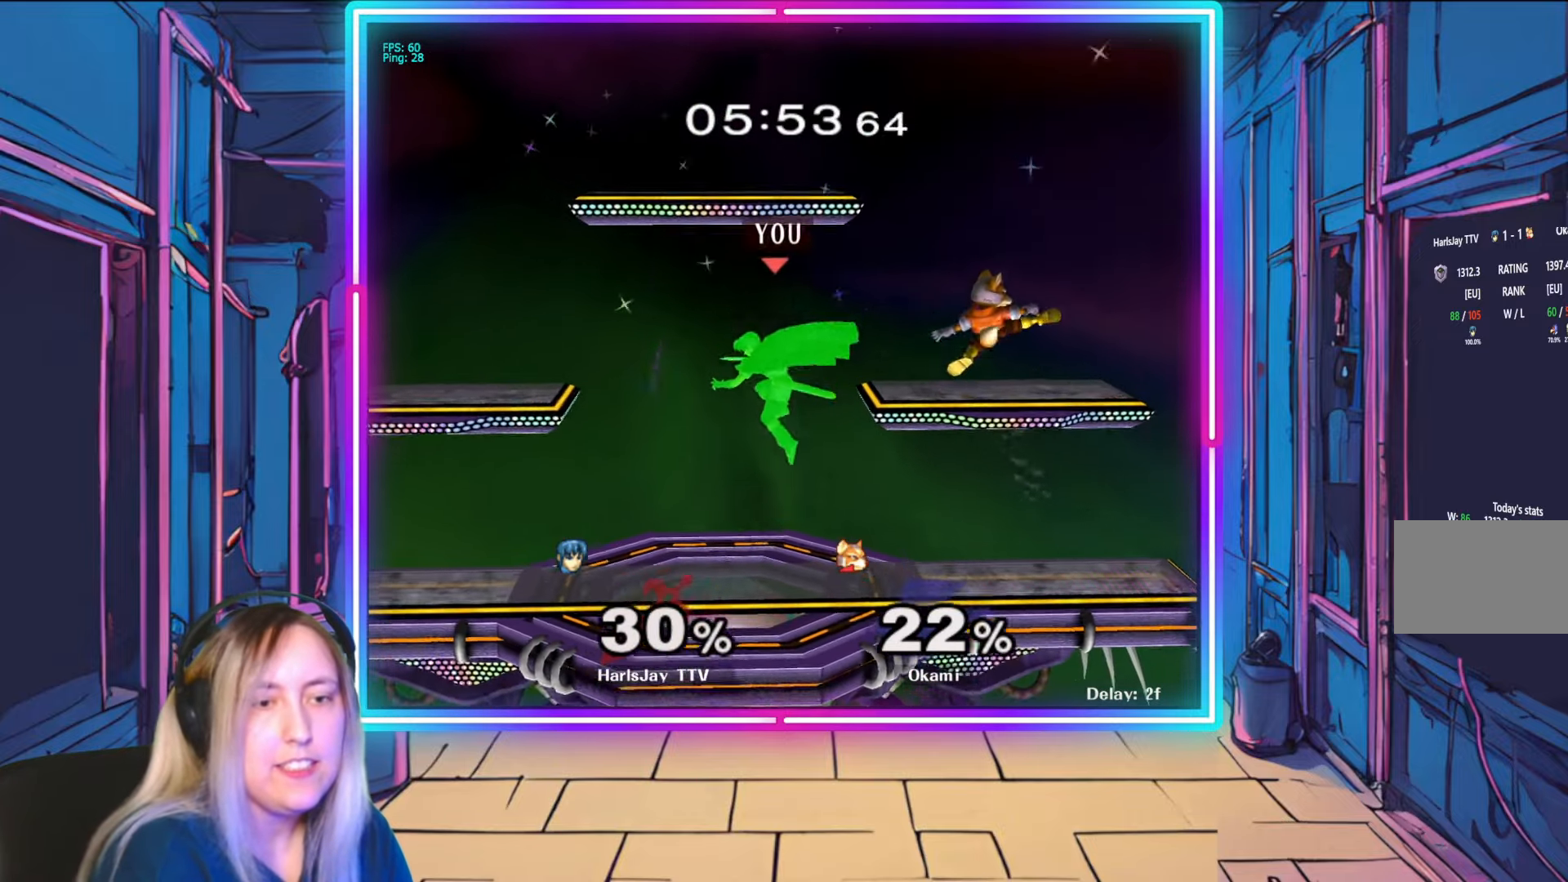
{"buttons": [], "left_stick": "center", "right_stick": "right", "events": [[317, "right_stick", "right"], [367, "left_stick", "down-right"], [417, "left_stick", "center"], [433, "right_stick", "center"], [500, "right_stick", "right"]]}
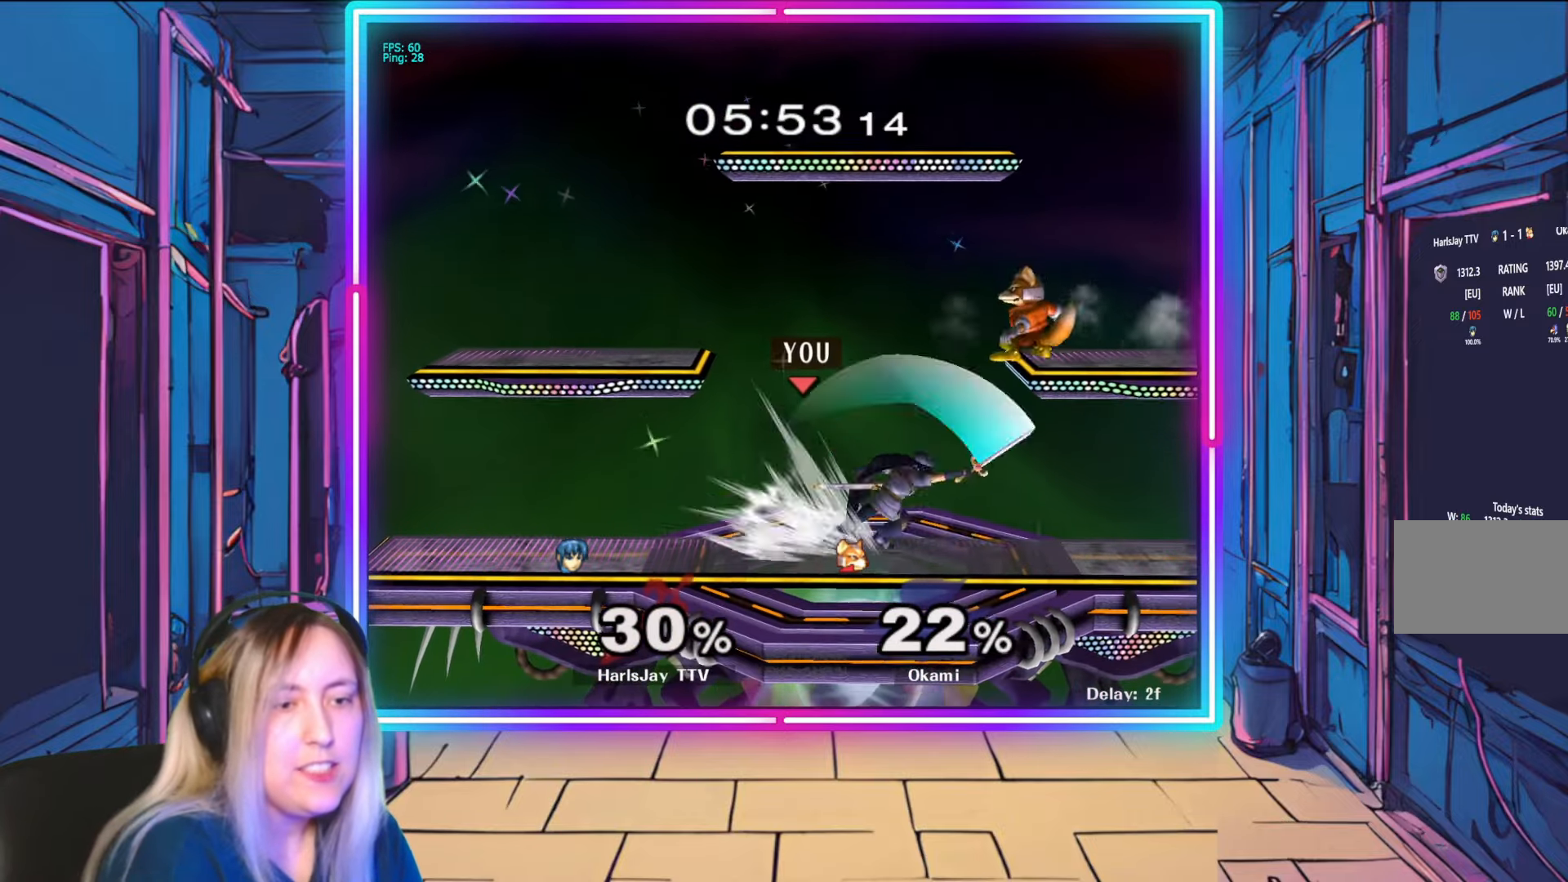
{"buttons": ["R1"], "left_stick": "left", "right_stick": "center", "events": [[33, "left_stick", "down-right"], [133, "right_stick", "center"], [150, "left_stick", "center"], [267, "R1", "down"], [400, "left_stick", "left"]]}
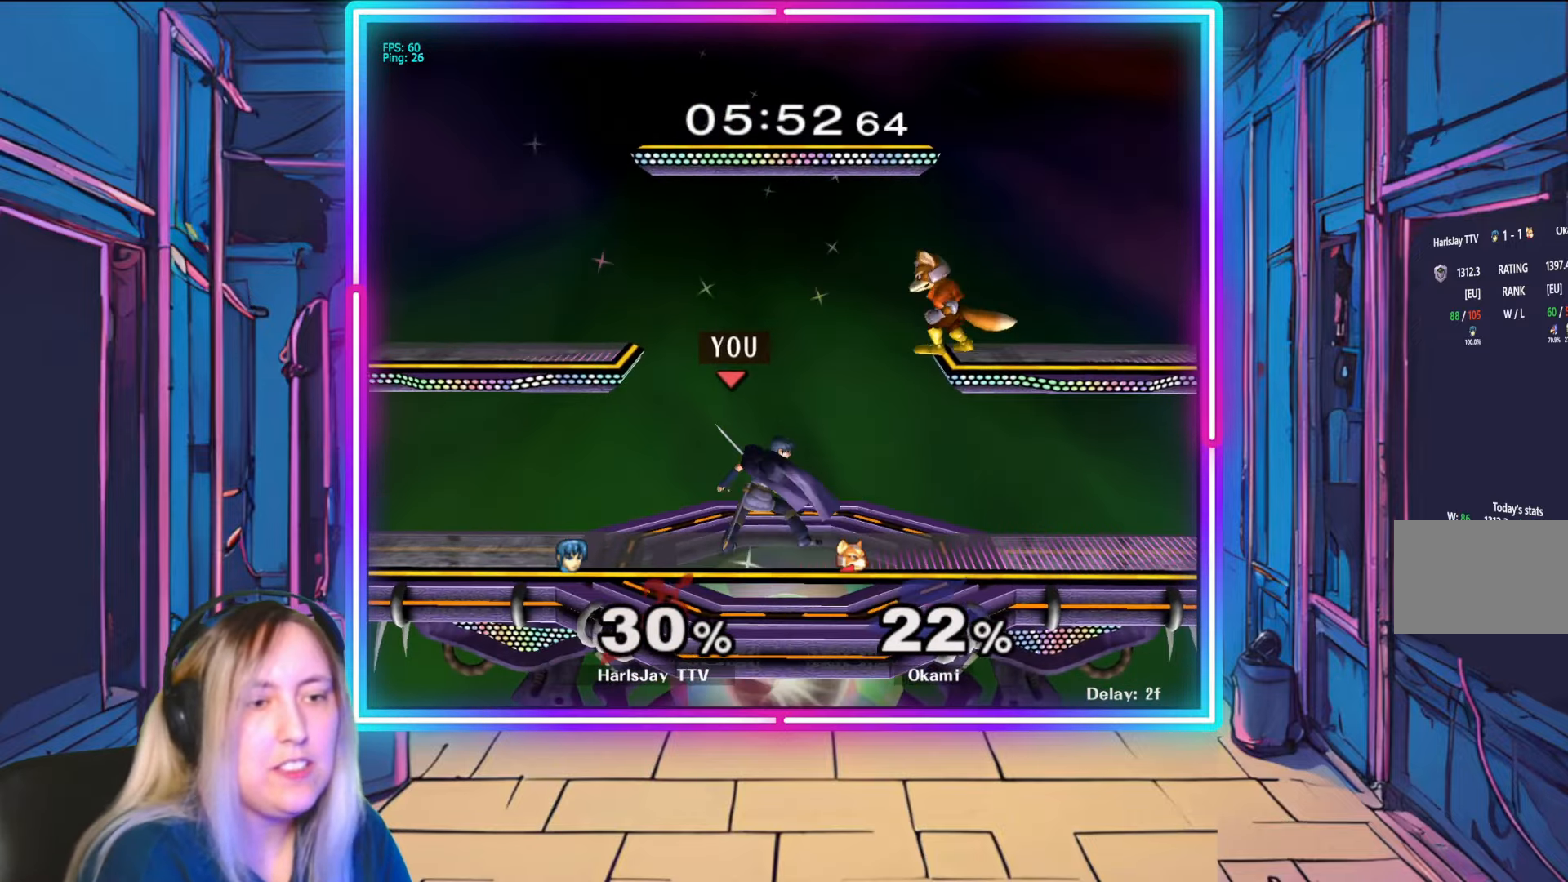
{"buttons": ["R1"], "left_stick": "down", "right_stick": "center", "events": [[50, "left_stick", "center"], [117, "left_stick", "left"], [283, "left_stick", "center"], [500, "left_stick", "down"]]}
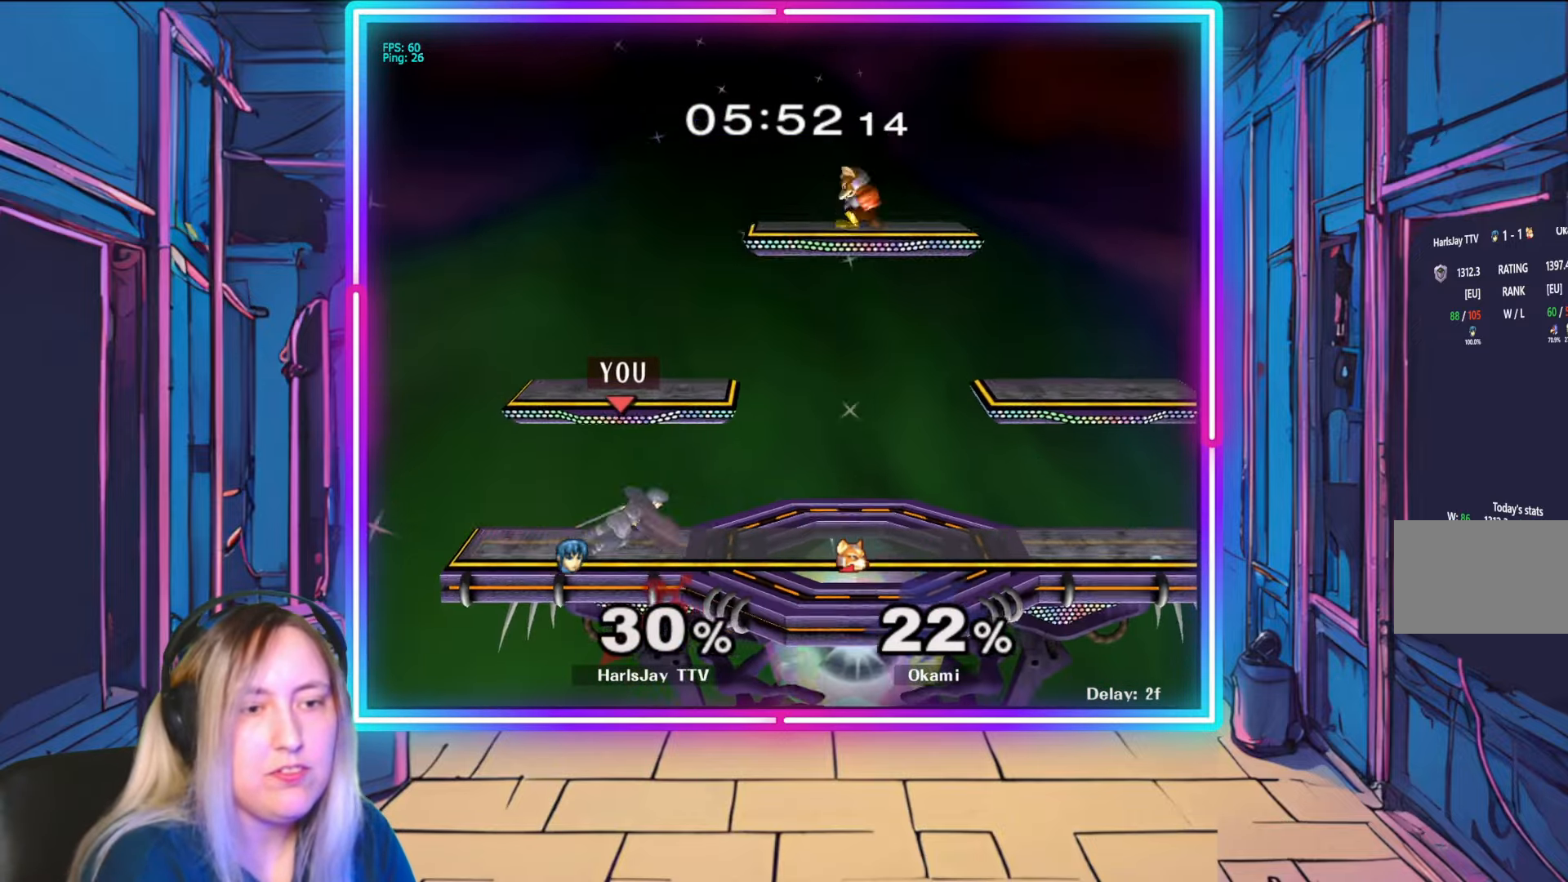
{"buttons": ["A"], "left_stick": "down-right", "right_stick": "center", "events": [[17, "R1", "up"], [117, "left_stick", "center"], [233, "left_stick", "down"], [317, "A", "down"], [433, "A", "up"], [483, "A", "down"], [500, "left_stick", "down-right"]]}
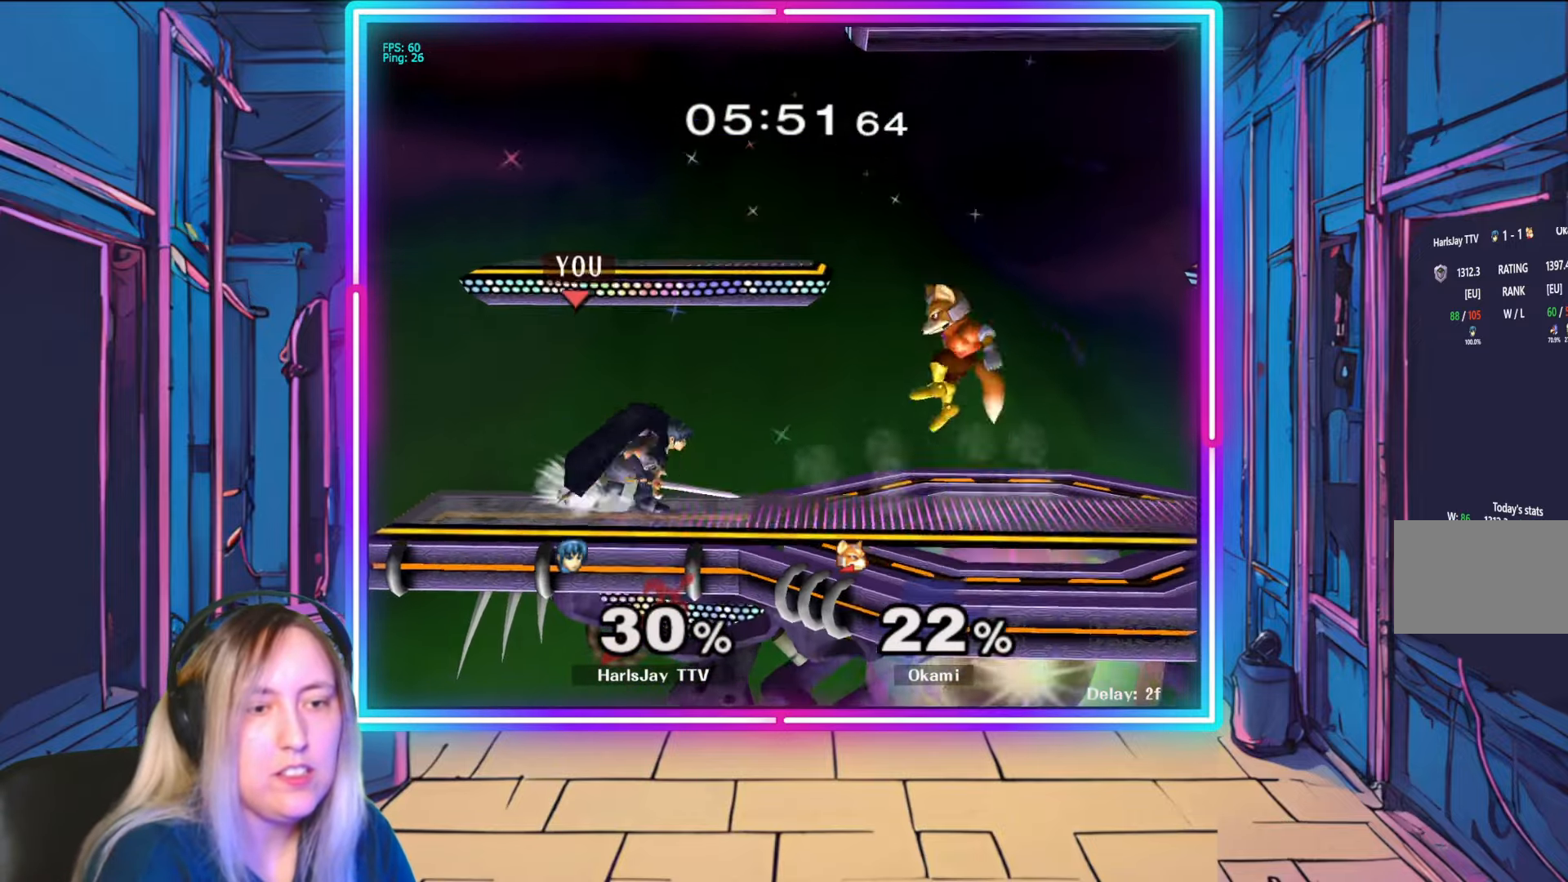
{"buttons": [], "left_stick": "right", "right_stick": "center", "events": [[100, "A", "up"], [217, "left_stick", "right"]]}
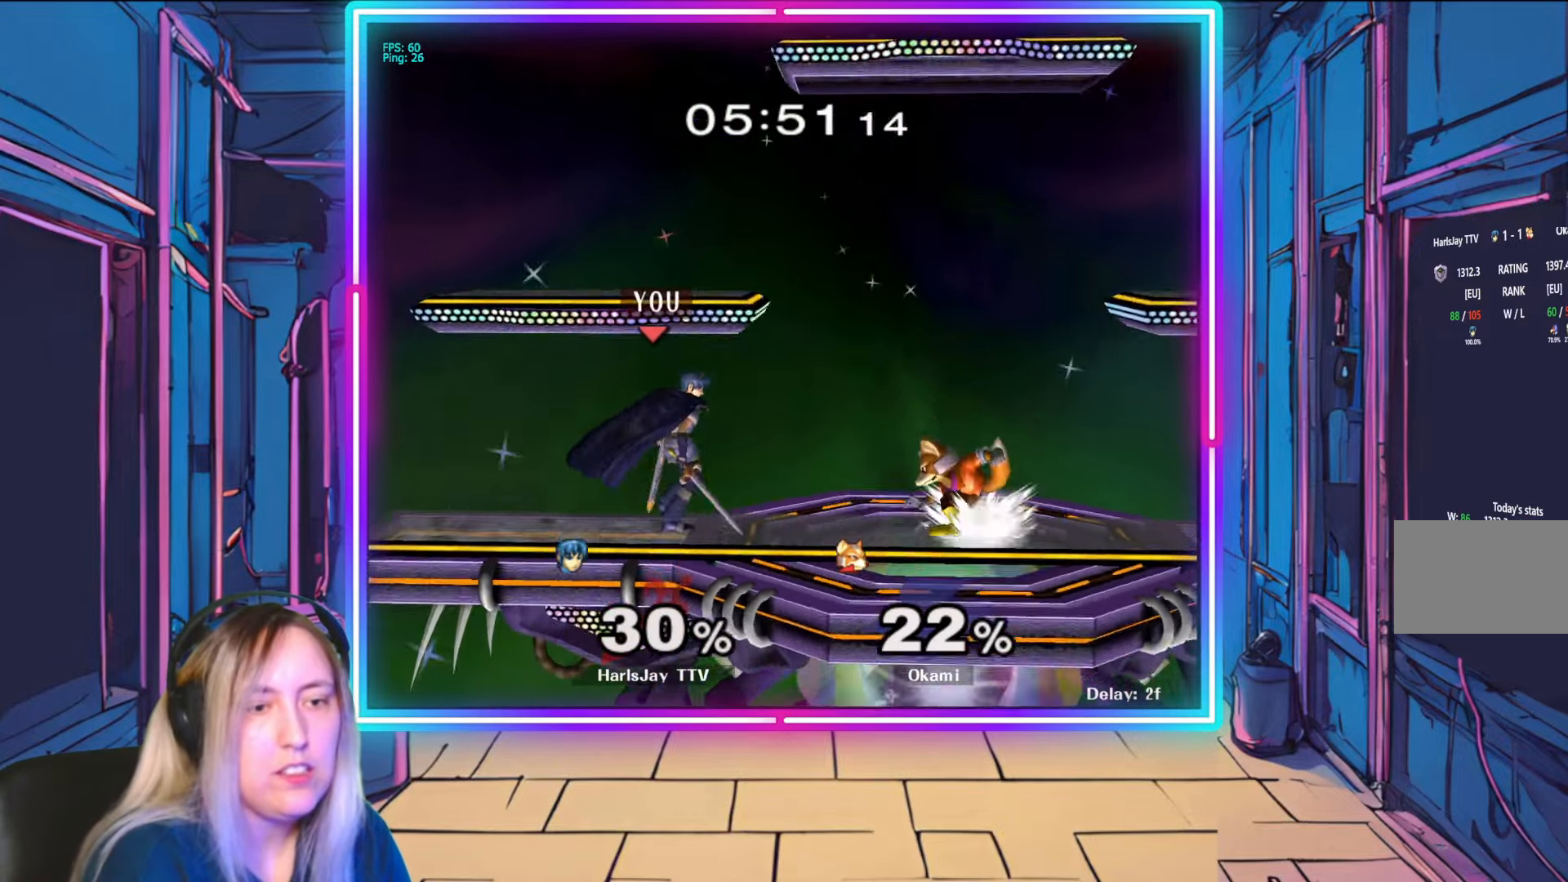
{"buttons": [], "left_stick": "center", "right_stick": "center", "events": [[17, "right_stick", "right"], [250, "left_stick", "center"], [250, "right_stick", "center"]]}
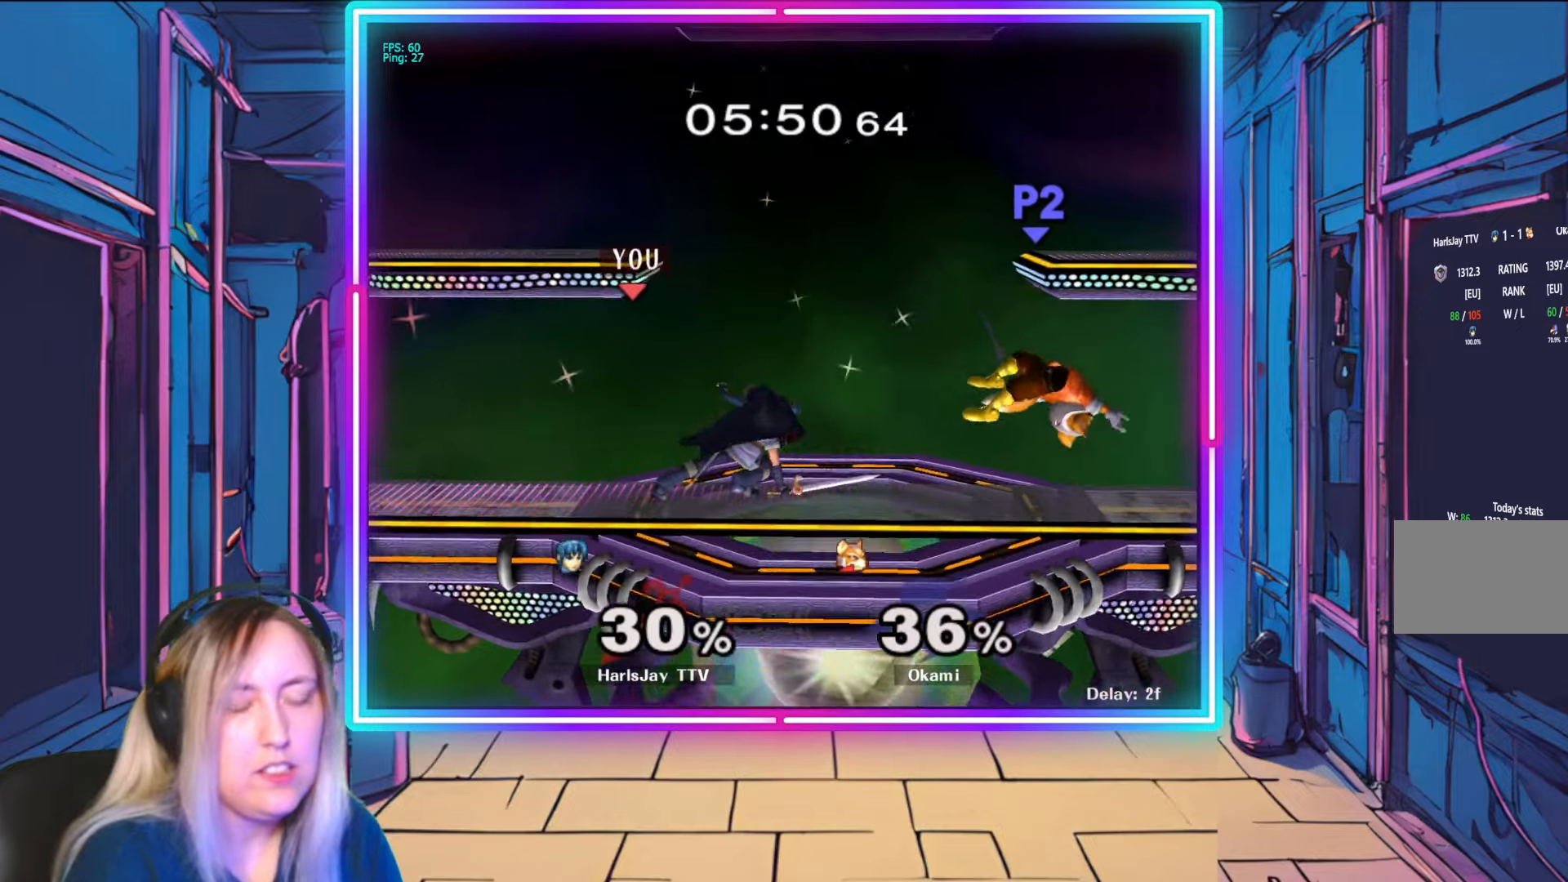
{"buttons": [], "left_stick": "right", "right_stick": "center", "events": [[417, "left_stick", "right"]]}
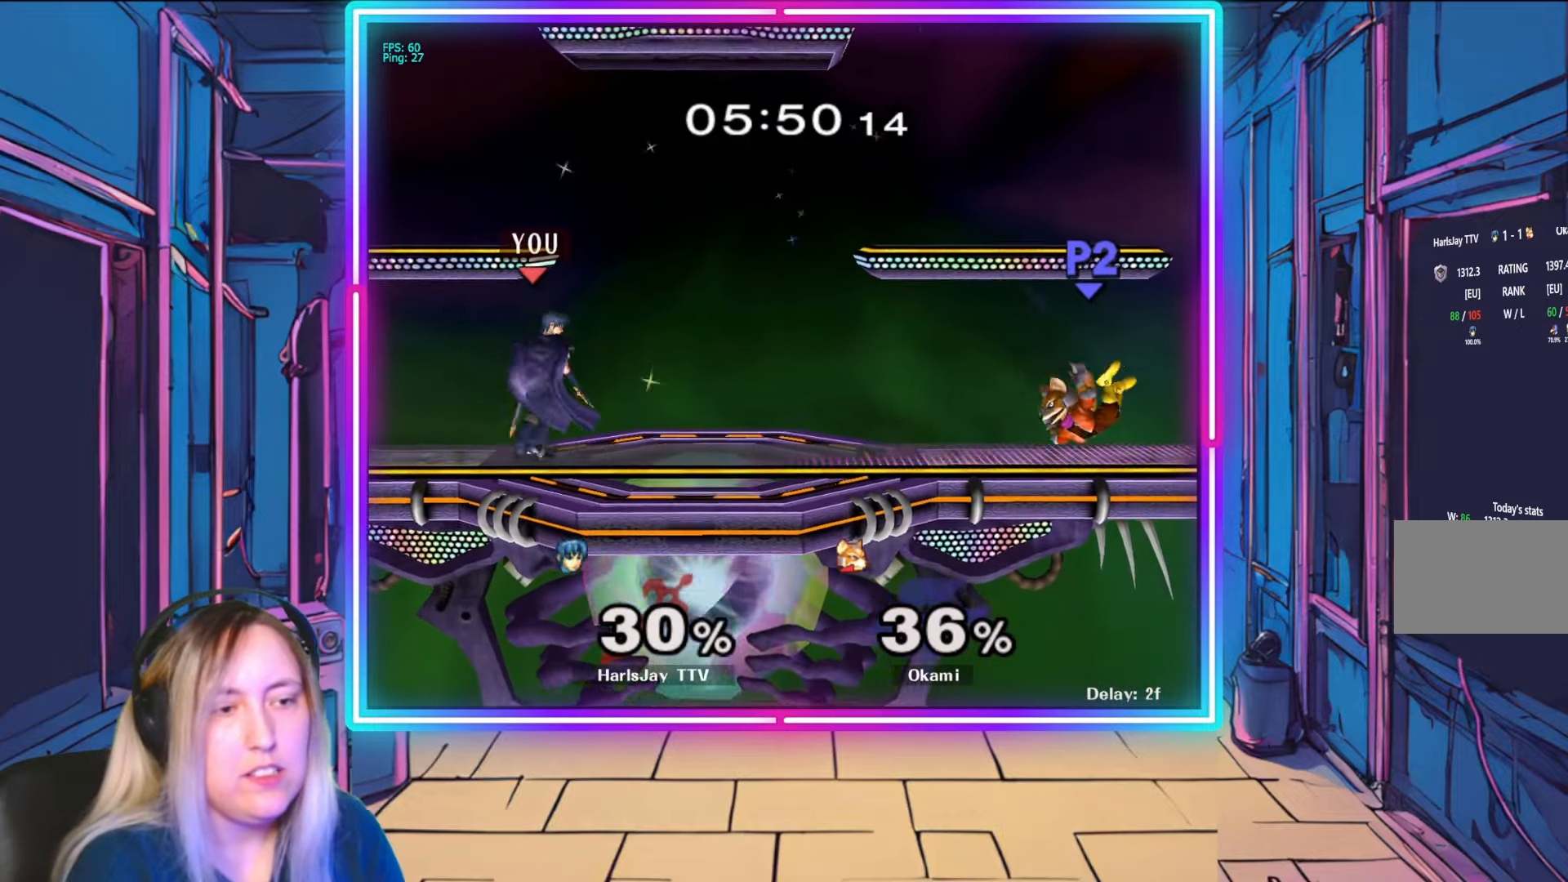
{"buttons": [], "left_stick": "right", "right_stick": "center", "events": [[333, "left_stick", "center"], [400, "left_stick", "right"]]}
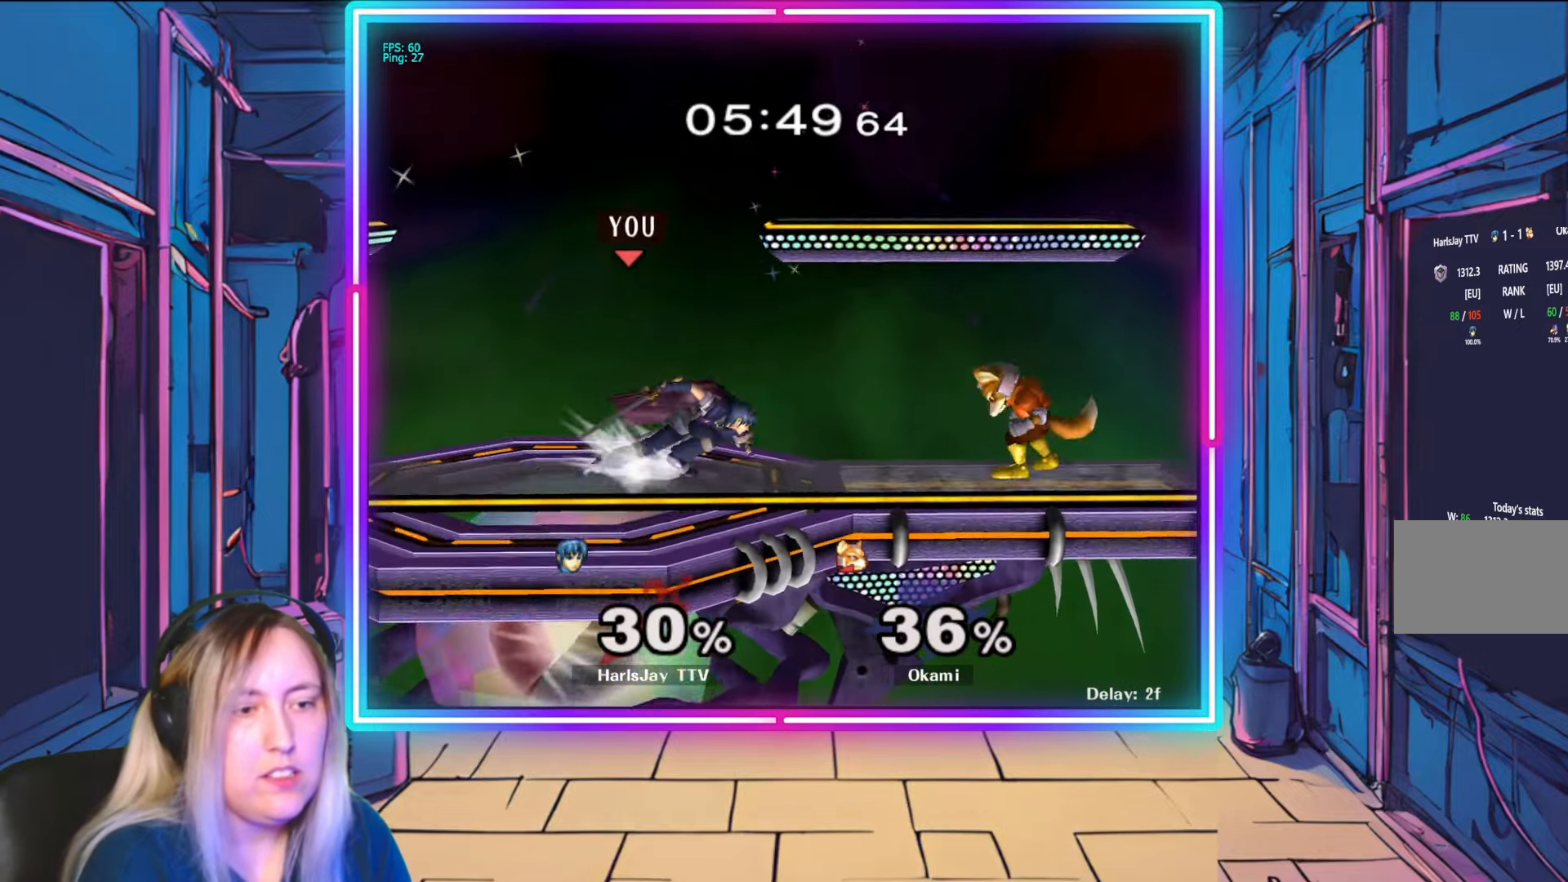
{"buttons": ["A", "R1"], "left_stick": "center", "right_stick": "center", "events": [[200, "R1", "down"], [217, "A", "down"], [300, "left_stick", "center"], [333, "A", "up"], [350, "R1", "up"], [367, "R1", "down"], [383, "A", "down"], [467, "A", "up"], [483, "R1", "up"], [500, "A", "down"], [500, "R1", "down"]]}
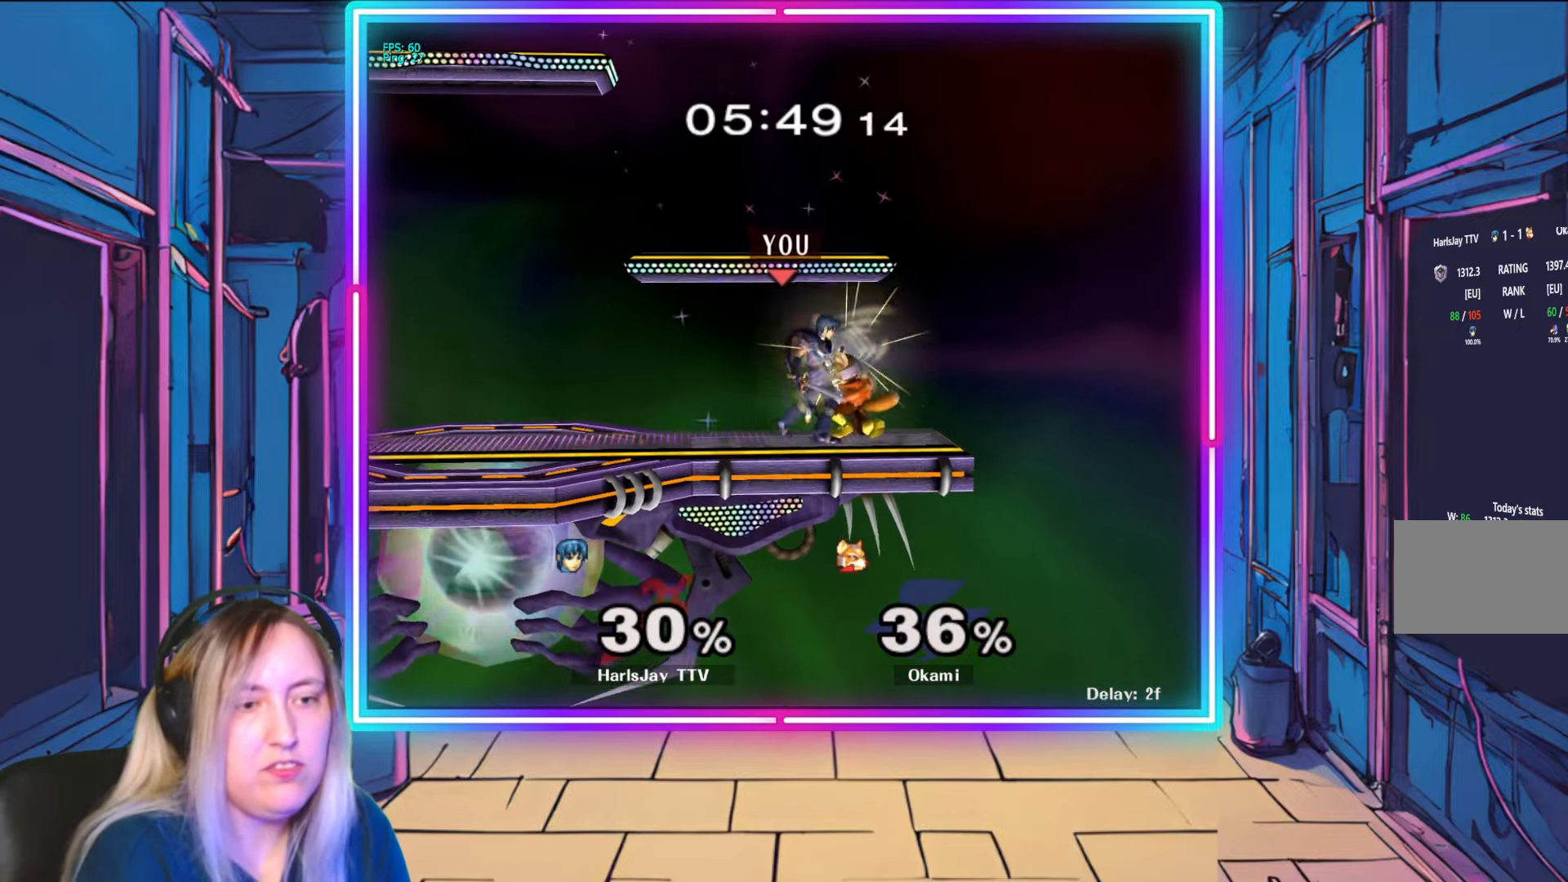
{"buttons": [], "left_stick": "up", "right_stick": "center", "events": [[83, "left_stick", "up-left"], [117, "A", "up"], [117, "R1", "up"], [150, "R1", "down"], [200, "left_stick", "center"], [233, "R1", "up"], [383, "left_stick", "up"]]}
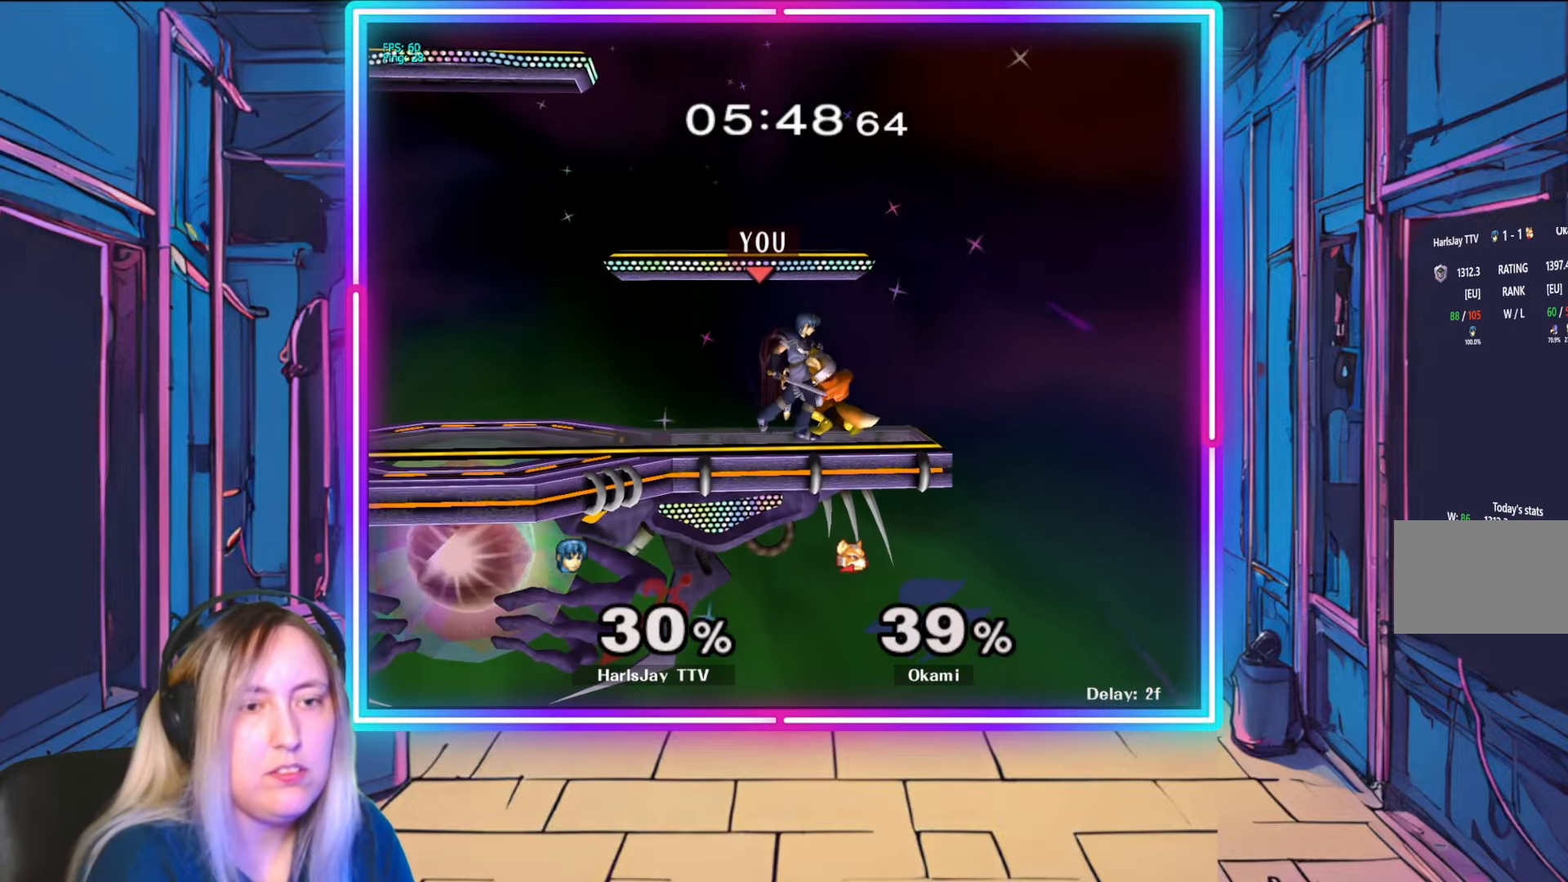
{"buttons": [], "left_stick": "center", "right_stick": "center", "events": [[450, "left_stick", "center"]]}
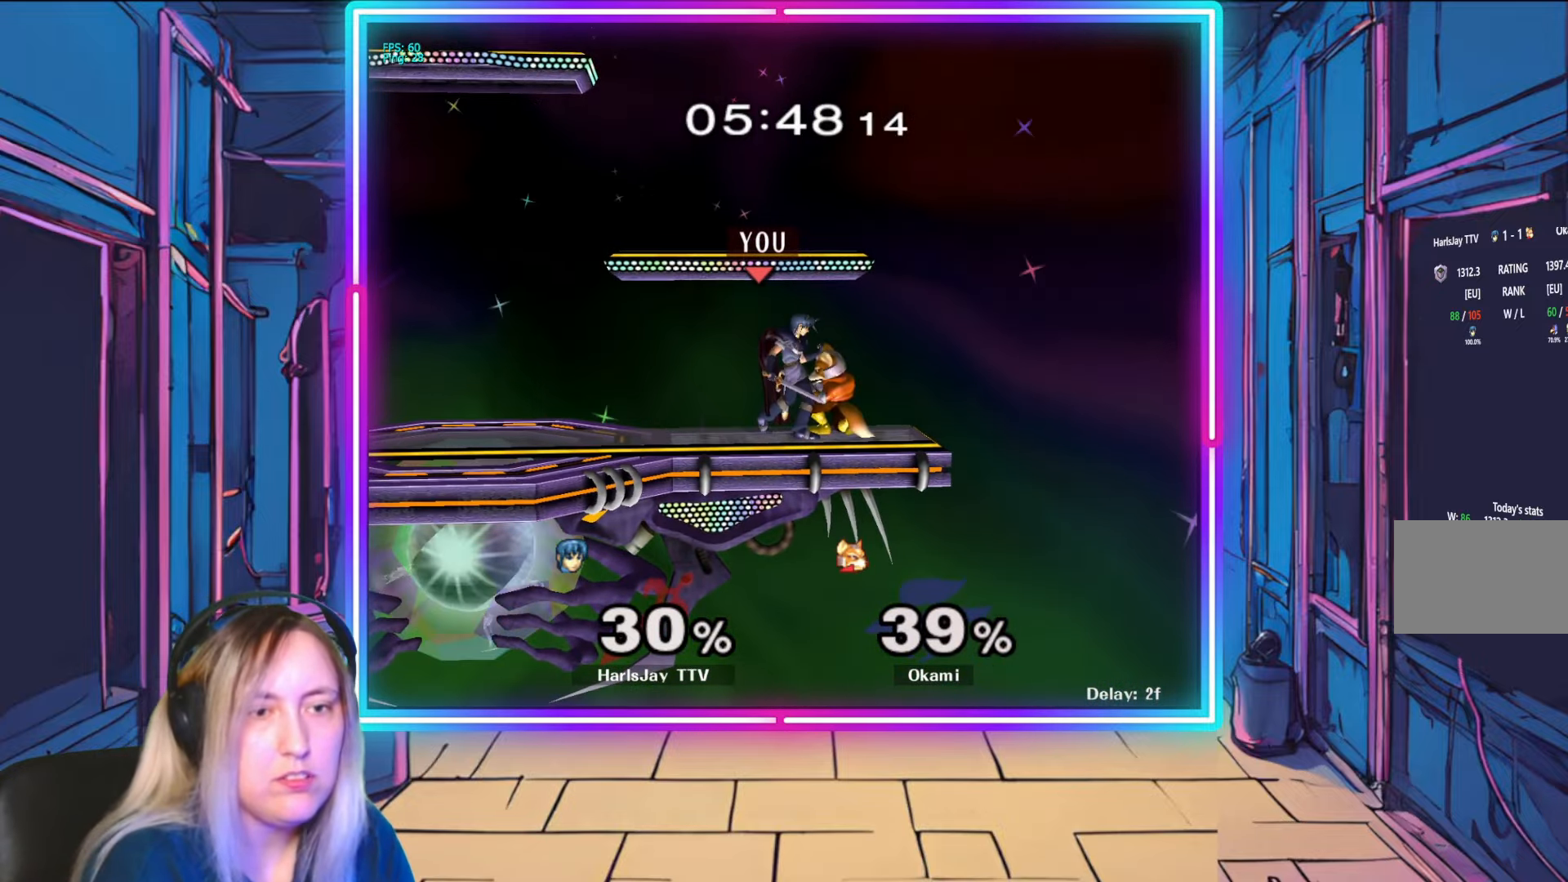
{"buttons": [], "left_stick": "up", "right_stick": "center", "events": [[33, "left_stick", "up"], [400, "A", "down"], [500, "A", "up"]]}
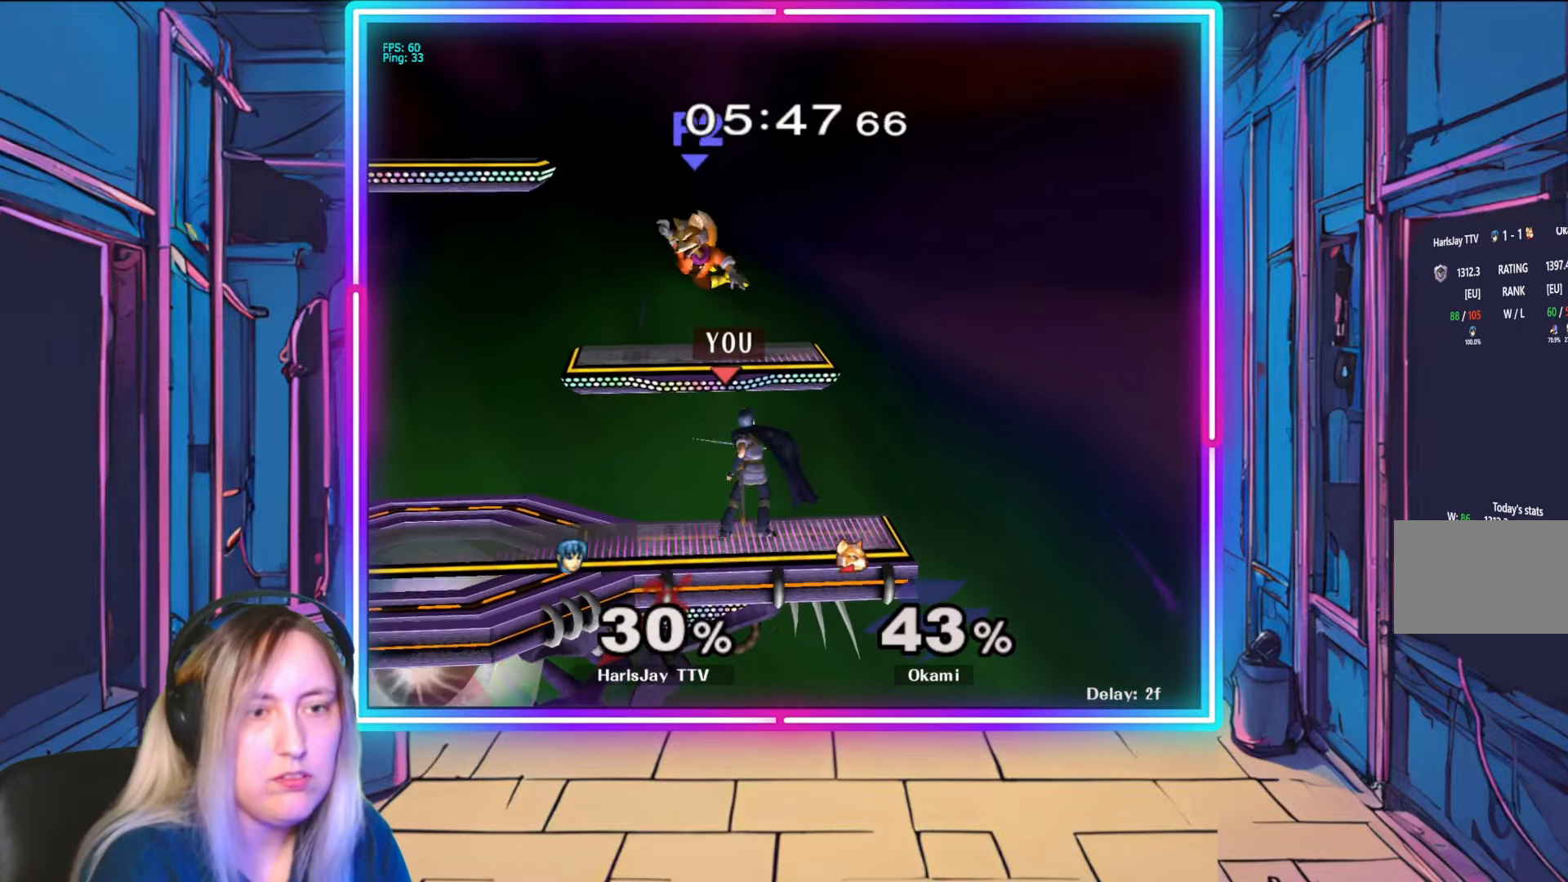
{"buttons": ["A"], "left_stick": "up-left", "right_stick": "center", "events": [[67, "A", "down"], [167, "A", "up"], [233, "A", "down"], [333, "A", "up"], [333, "left_stick", "up-left"], [383, "A", "down"]]}
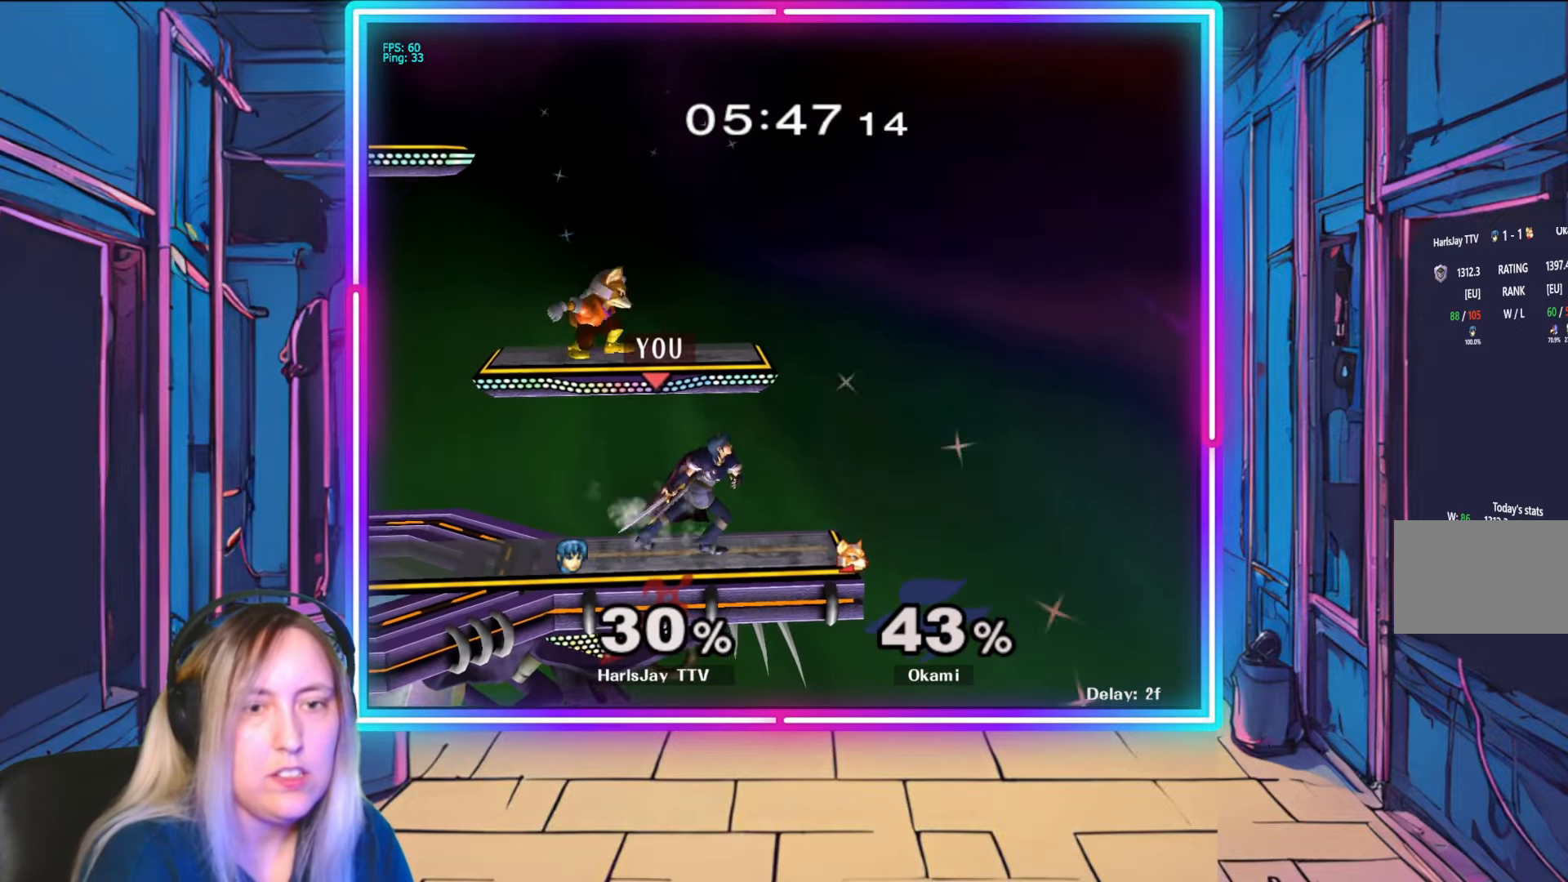
{"buttons": ["A"], "left_stick": "up-left", "right_stick": "center", "events": [[17, "A", "up"], [183, "A", "down"], [283, "A", "up"], [350, "A", "down"], [433, "A", "up"], [467, "A", "down"]]}
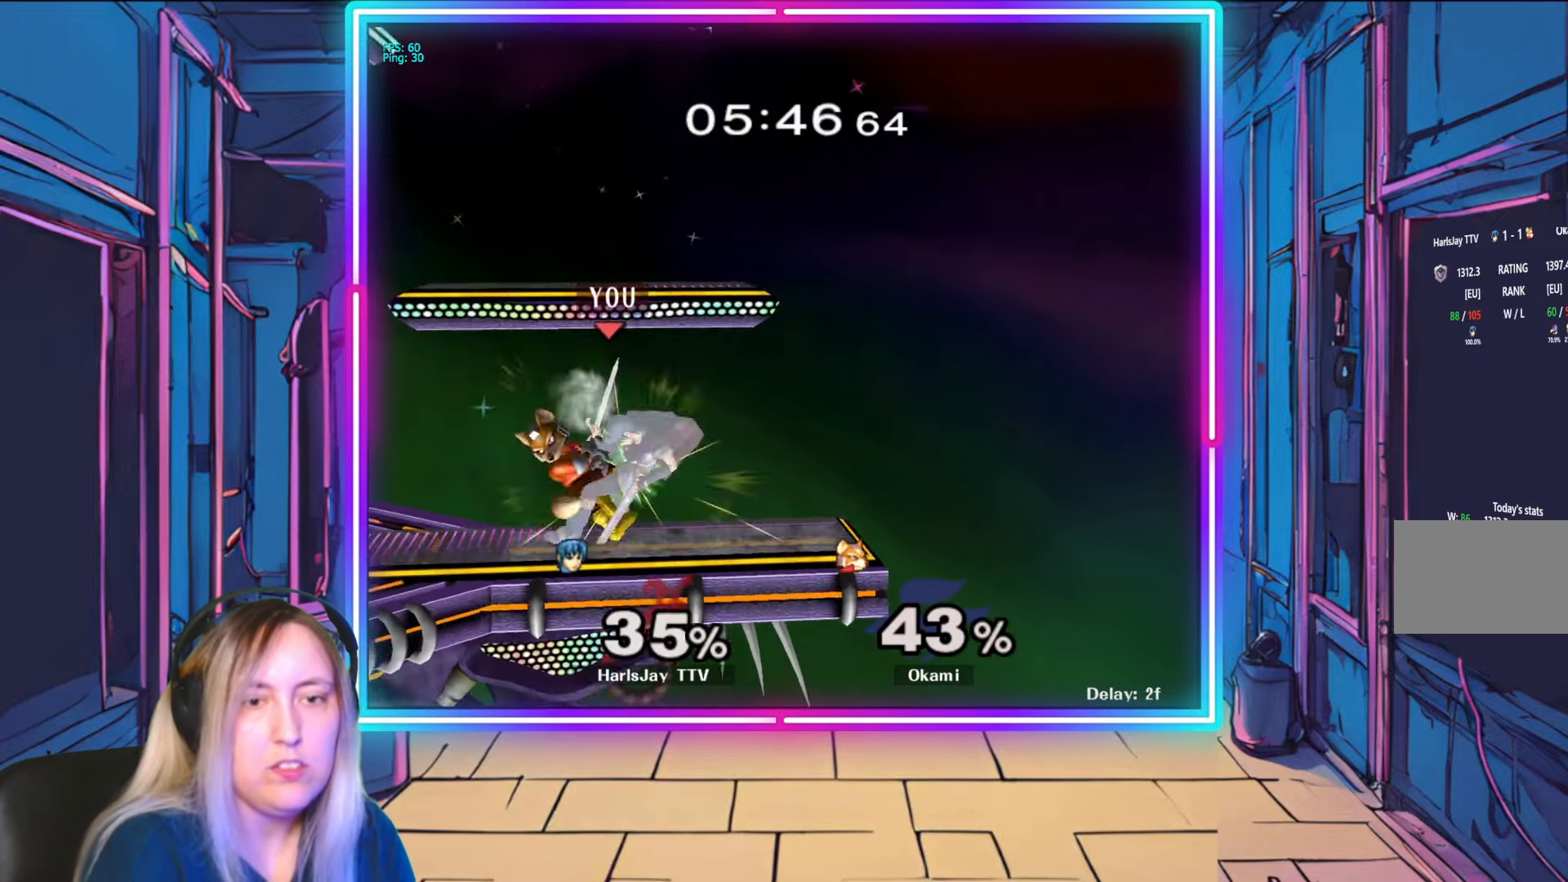
{"buttons": ["A", "Y", "L1"], "left_stick": "left", "right_stick": "center", "events": [[100, "A", "up"], [183, "A", "down"], [233, "Y", "down"], [250, "L1", "down"], [283, "A", "up"], [350, "Y", "up"], [383, "Y", "down"], [400, "A", "down"], [417, "left_stick", "left"], [450, "L1", "up"], [483, "L1", "down"]]}
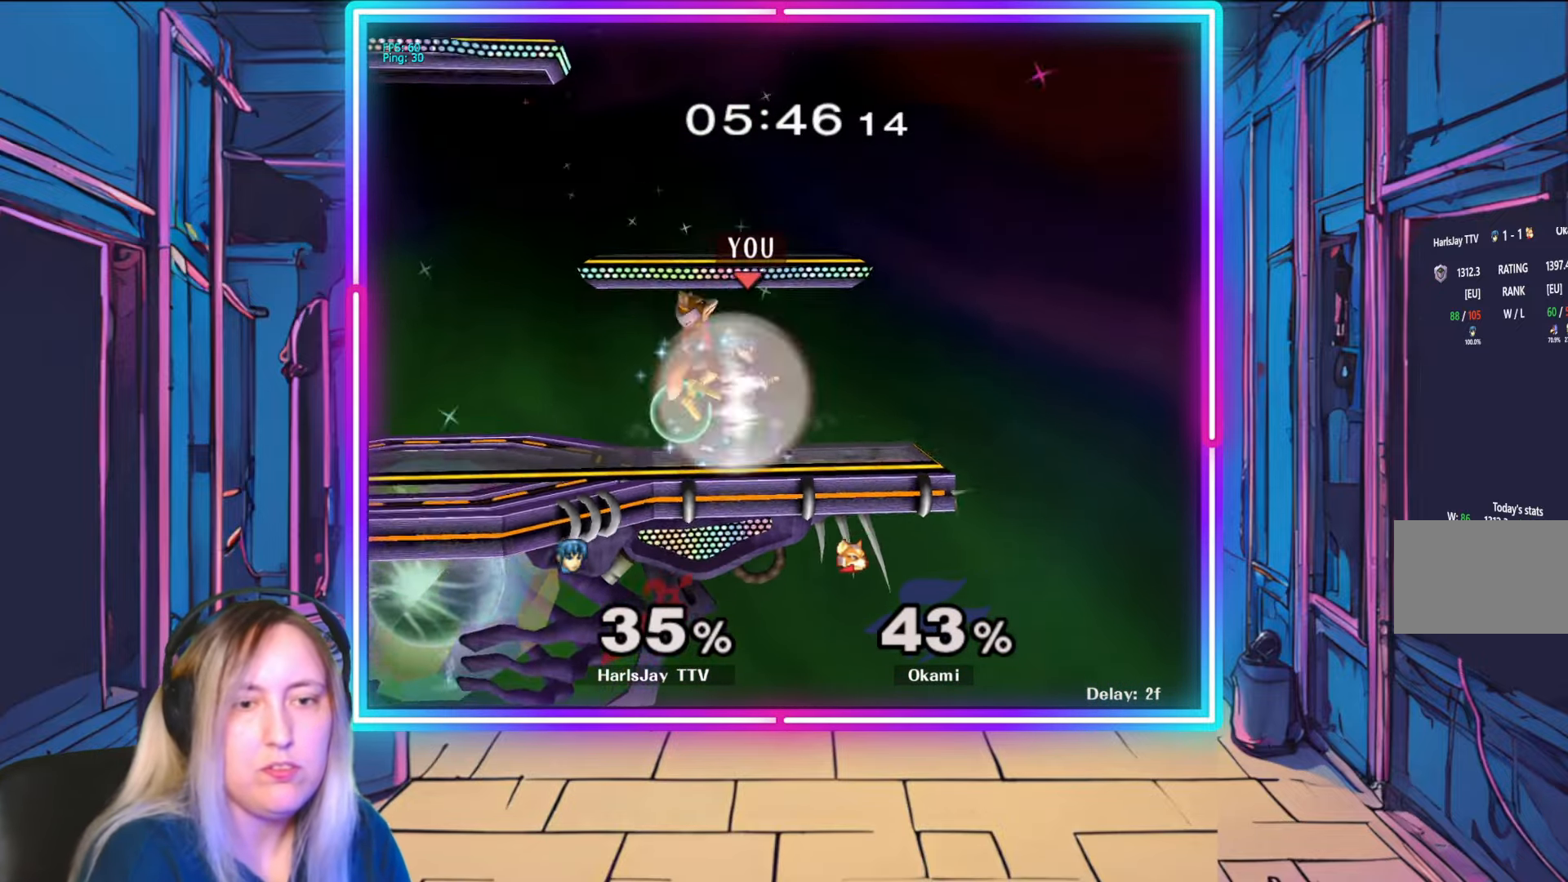
{"buttons": ["R1"], "left_stick": "up-left", "right_stick": "center", "events": [[67, "A", "up"], [133, "L1", "up"], [133, "Y", "up"], [167, "R1", "down"], [183, "L1", "down"], [283, "L1", "up"], [317, "R1", "up"], [367, "left_stick", "up-left"], [383, "R1", "down"], [450, "A", "down"], [500, "A", "up"]]}
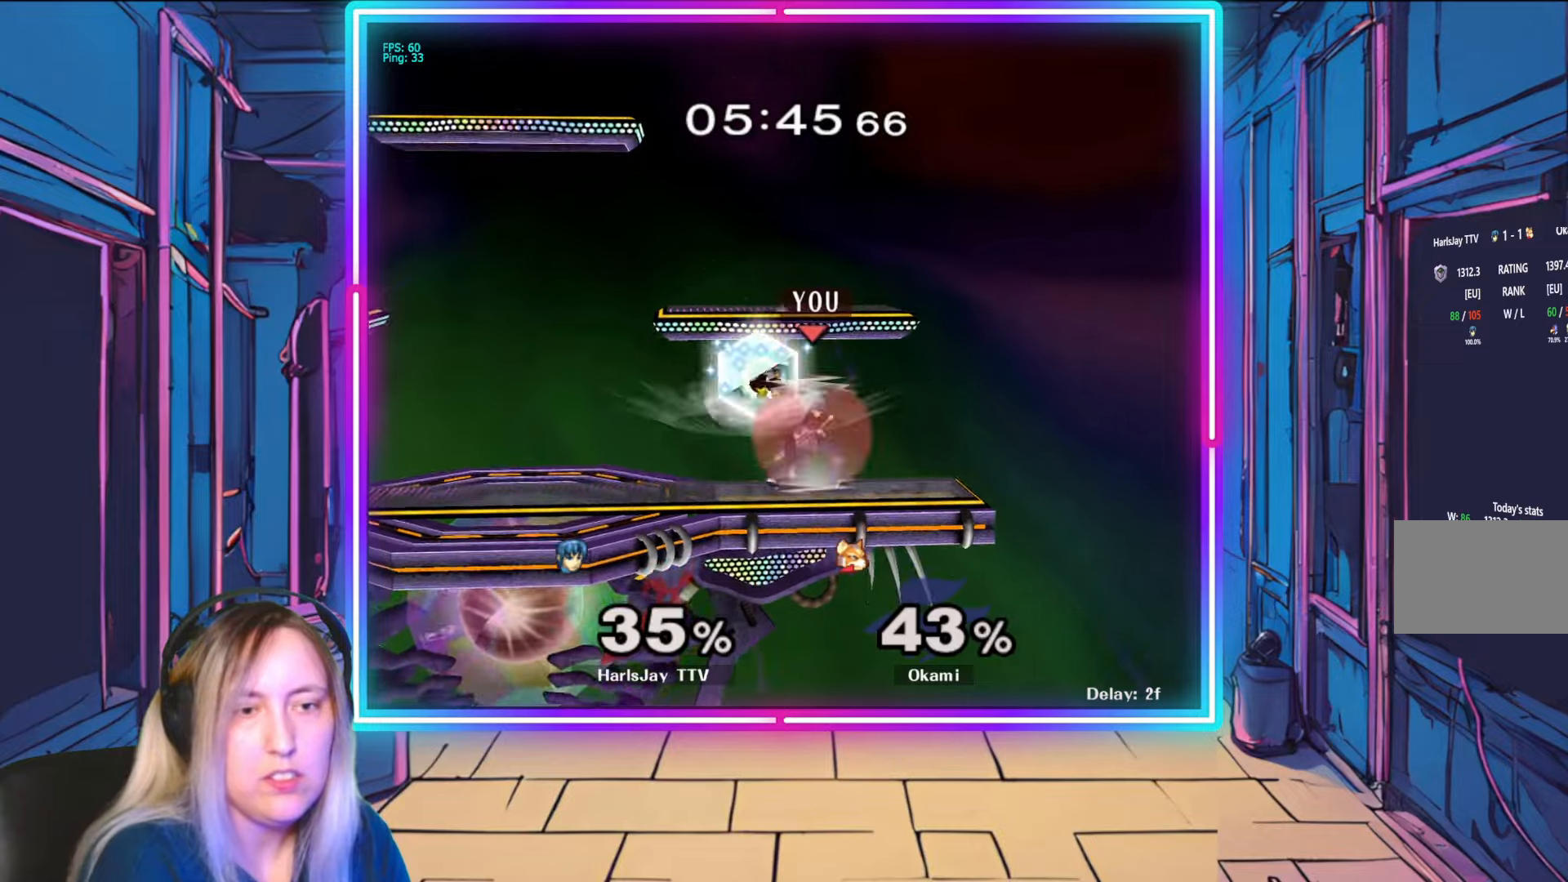
{"buttons": [], "left_stick": "up-left", "right_stick": "center", "events": [[33, "R1", "up"], [67, "A", "down"], [67, "R1", "down"], [183, "A", "up"], [183, "R1", "up"], [217, "A", "down"], [217, "left_stick", "left"], [233, "R1", "down"], [317, "A", "up"], [333, "left_stick", "up-left"], [417, "A", "down"], [467, "A", "up"], [483, "R1", "up"]]}
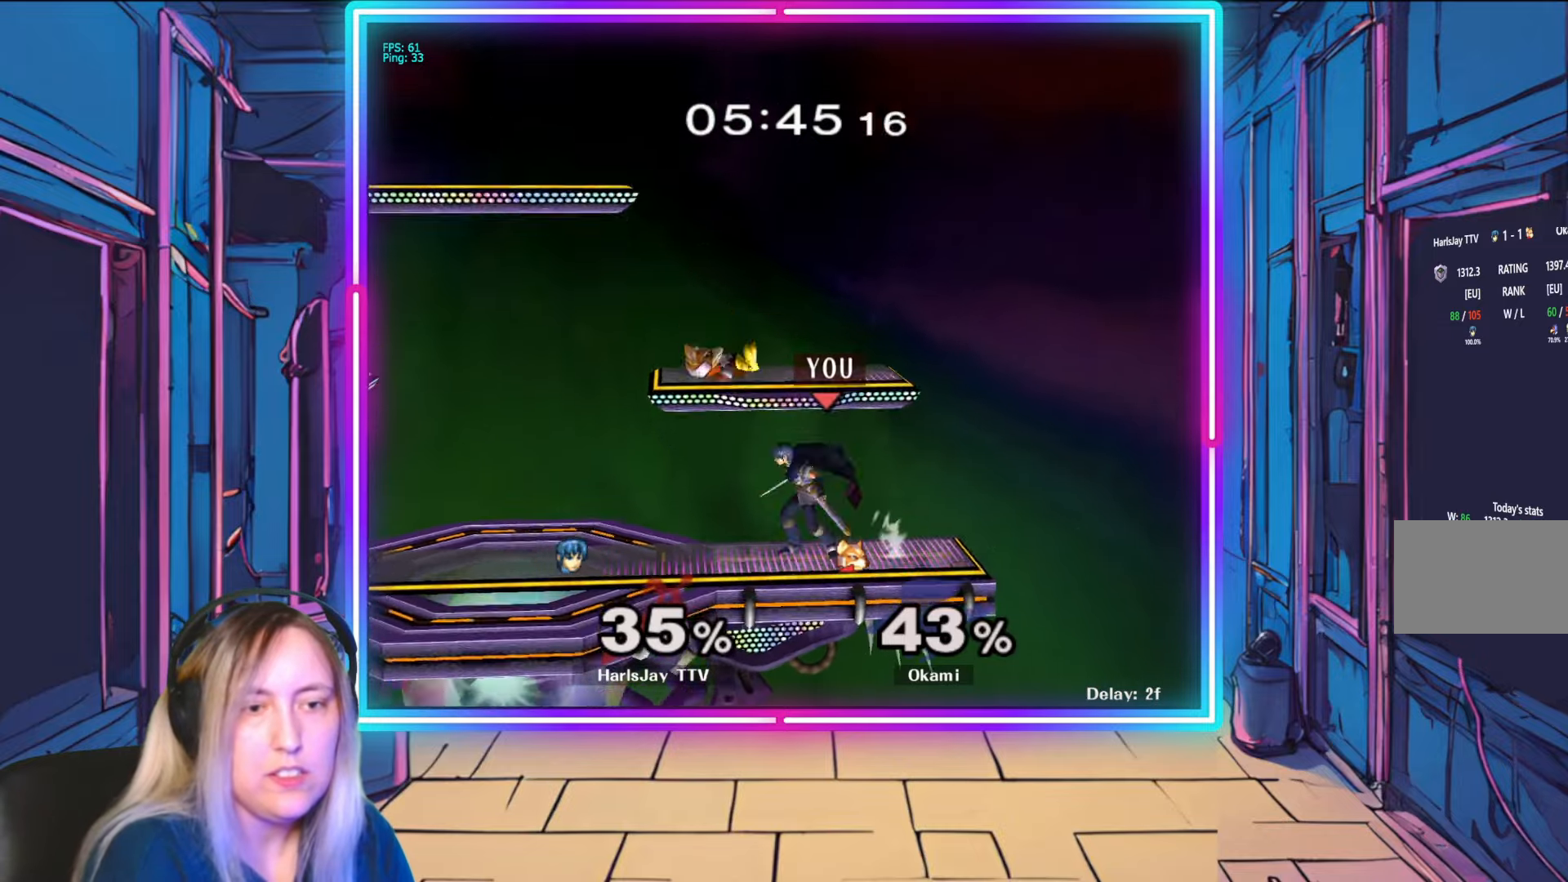
{"buttons": [], "left_stick": "down-left", "right_stick": "down", "events": [[167, "left_stick", "left"], [167, "right_stick", "up-left"], [267, "right_stick", "center"], [333, "left_stick", "down-left"], [483, "right_stick", "down"]]}
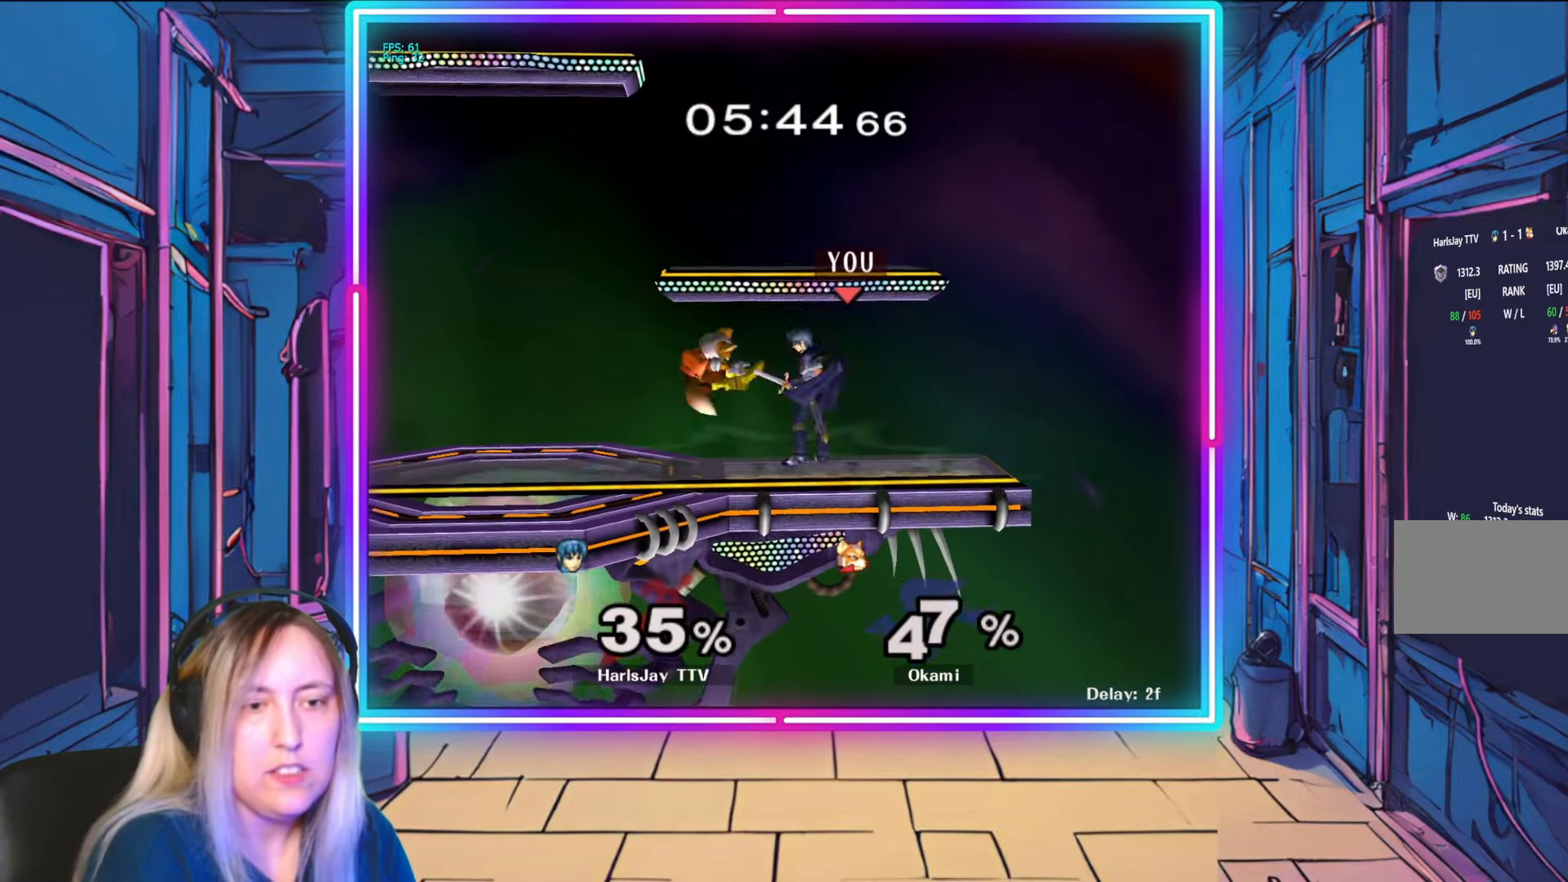
{"buttons": [], "left_stick": "down-left", "right_stick": "center", "events": [[17, "left_stick", "down"], [50, "right_stick", "center"], [100, "left_stick", "down-left"], [267, "right_stick", "up-left"], [367, "right_stick", "center"]]}
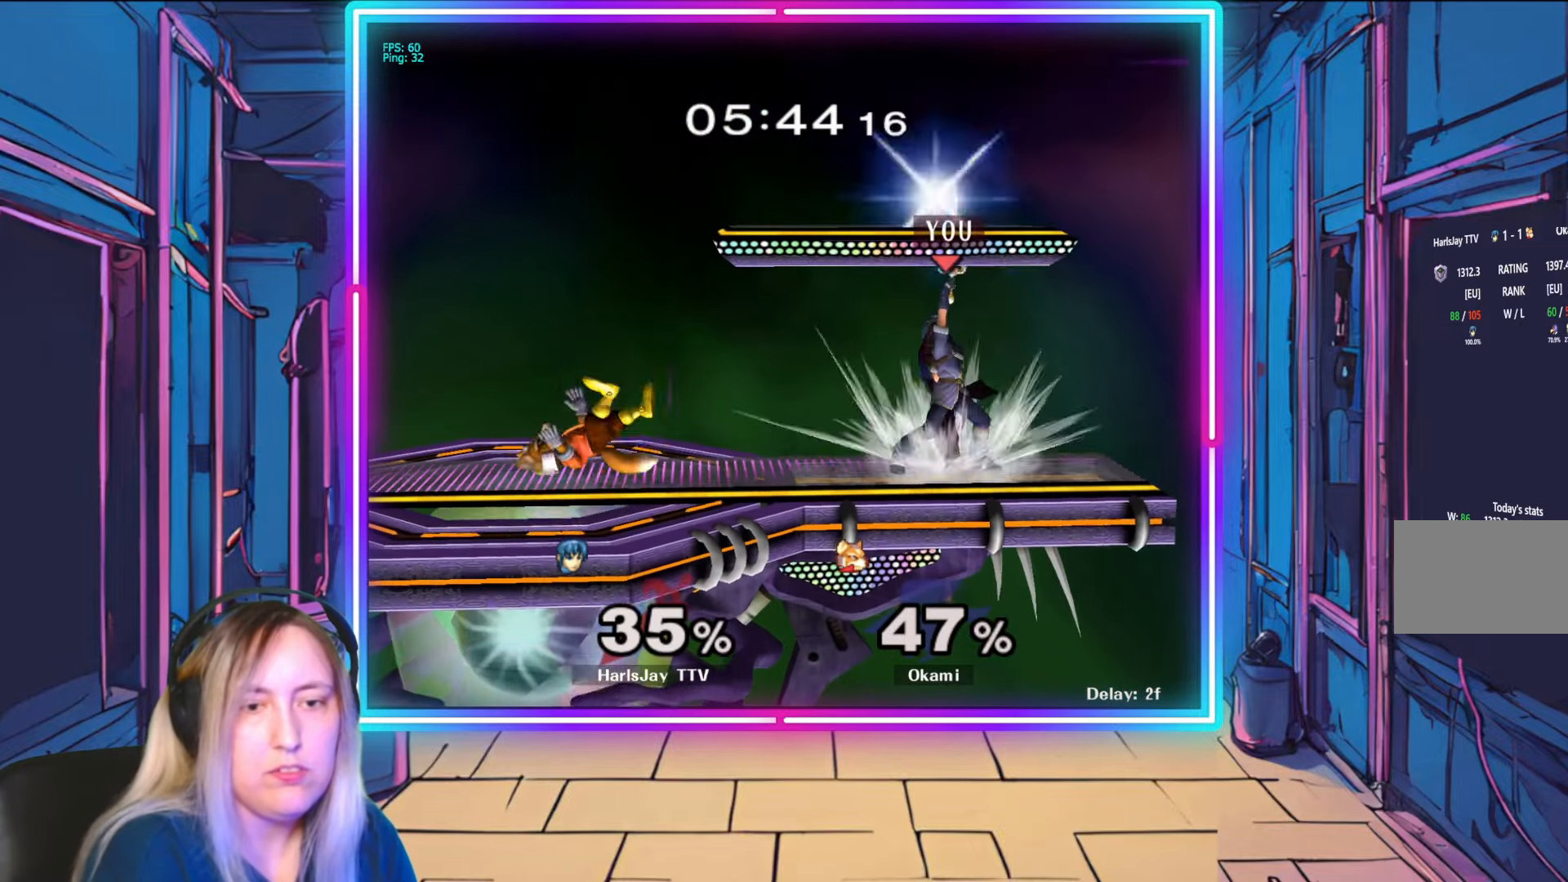
{"buttons": [], "left_stick": "center", "right_stick": "center", "events": [[117, "left_stick", "center"]]}
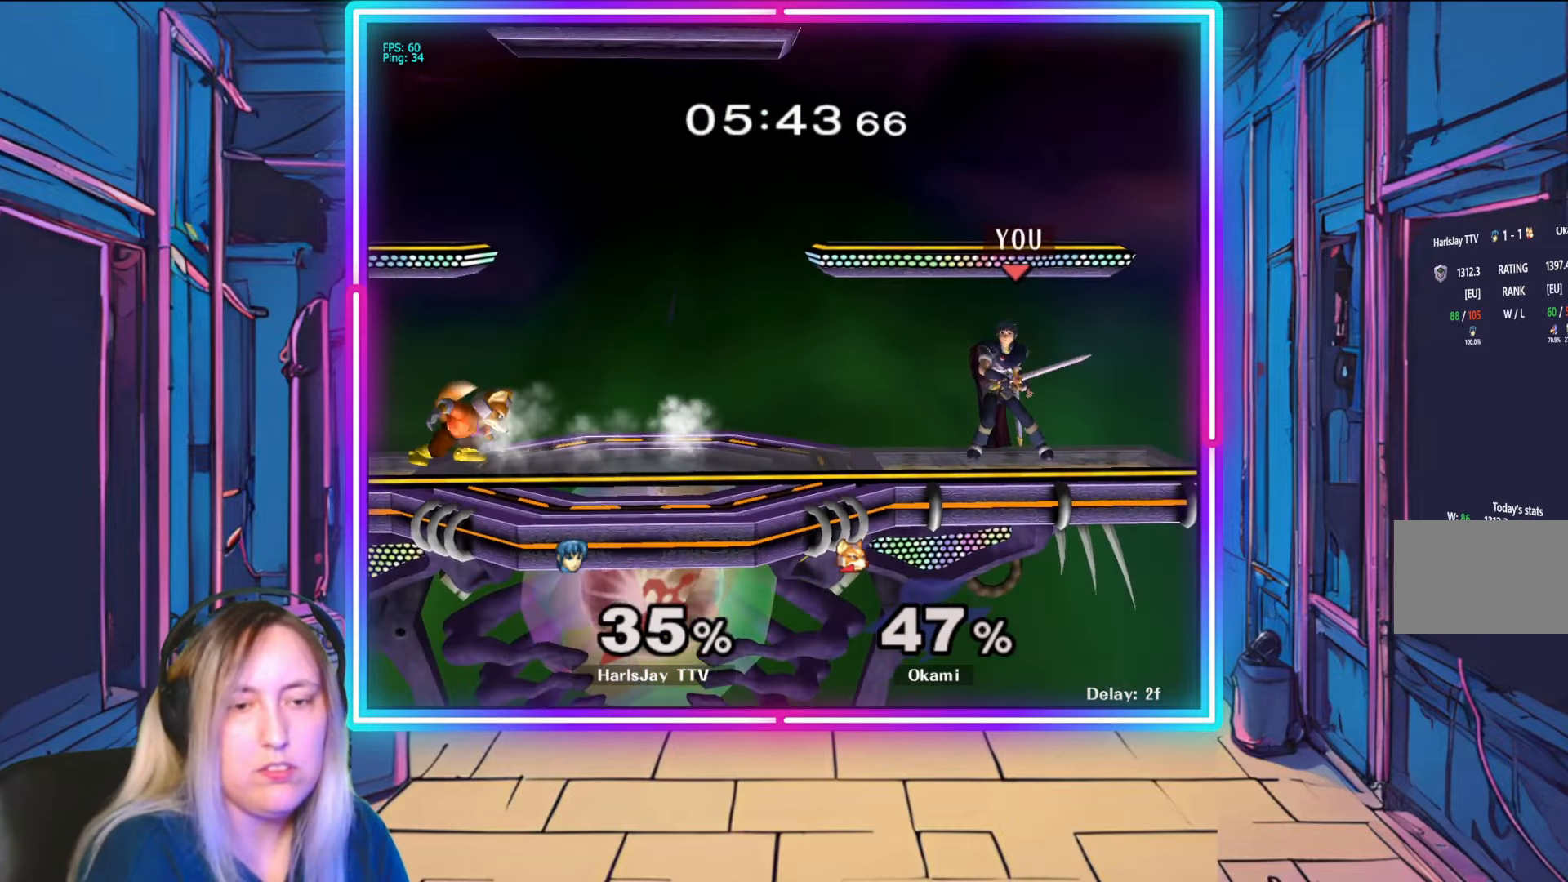
{"buttons": ["A"], "left_stick": "left", "right_stick": "center", "events": [[133, "left_stick", "left"], [417, "A", "down"]]}
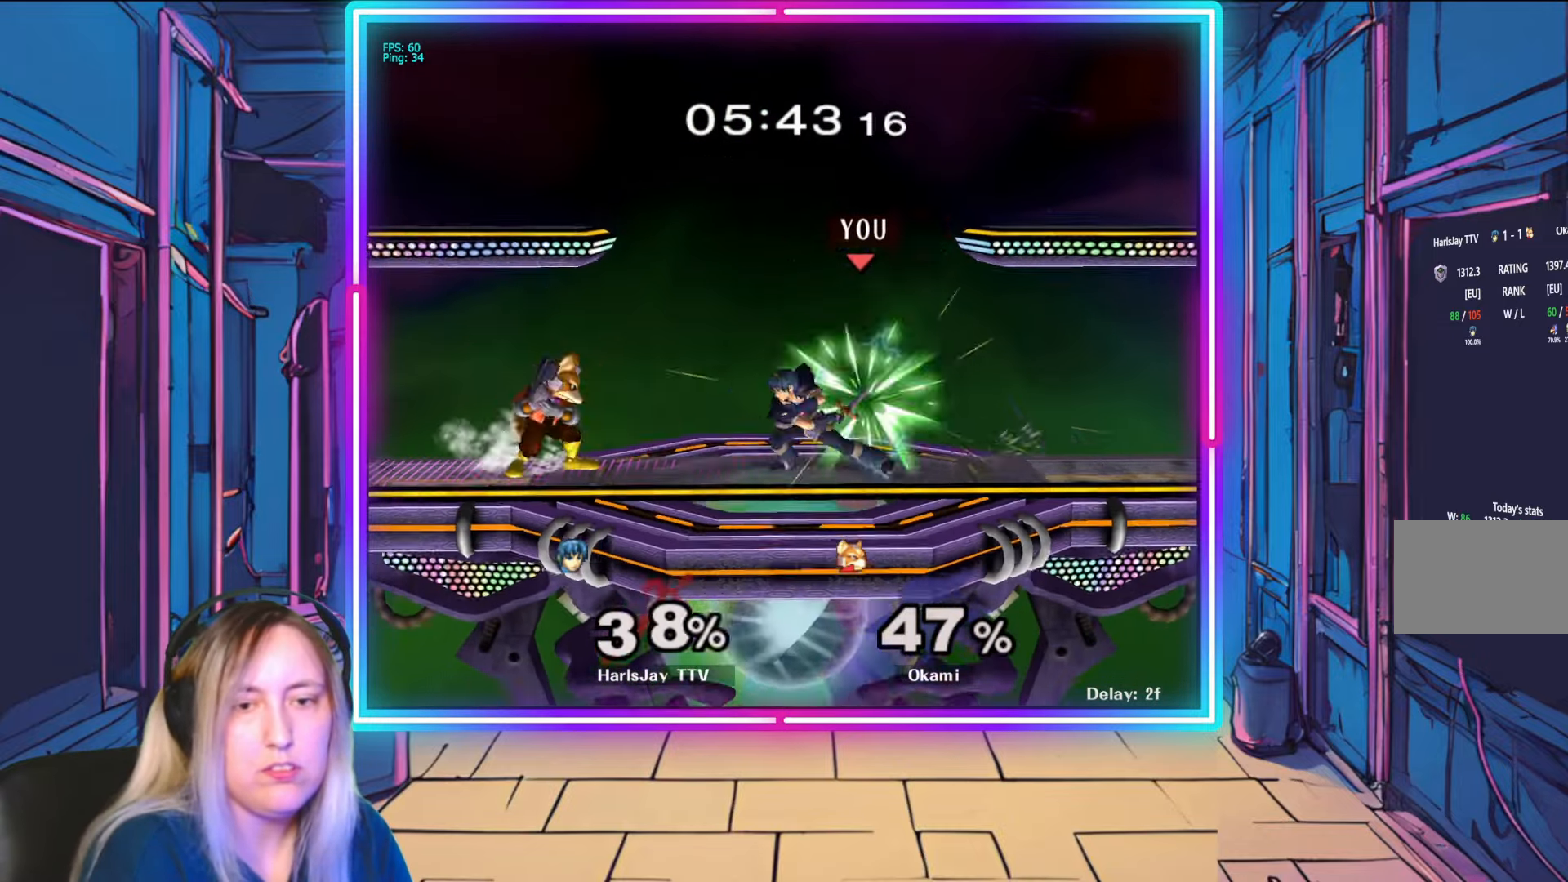
{"buttons": [], "left_stick": "left", "right_stick": "center", "events": [[67, "A", "up"], [183, "A", "down"], [283, "A", "up"], [317, "A", "down"], [450, "A", "up"]]}
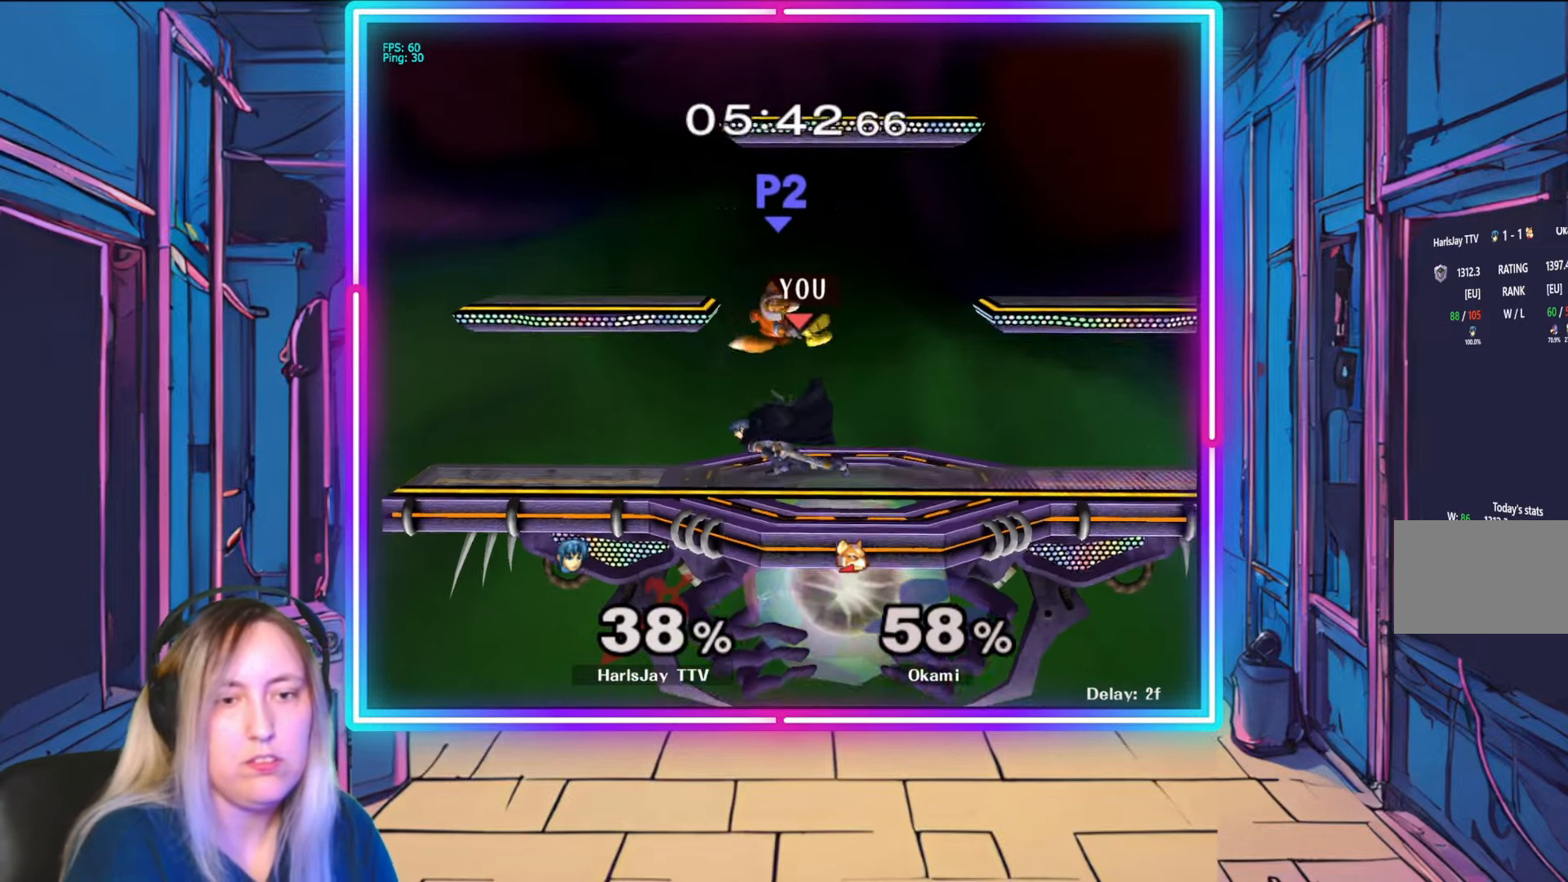
{"buttons": [], "left_stick": "center", "right_stick": "down-right", "events": [[33, "left_stick", "center"], [117, "right_stick", "right"], [233, "right_stick", "center"], [283, "right_stick", "right"], [333, "right_stick", "down-right"]]}
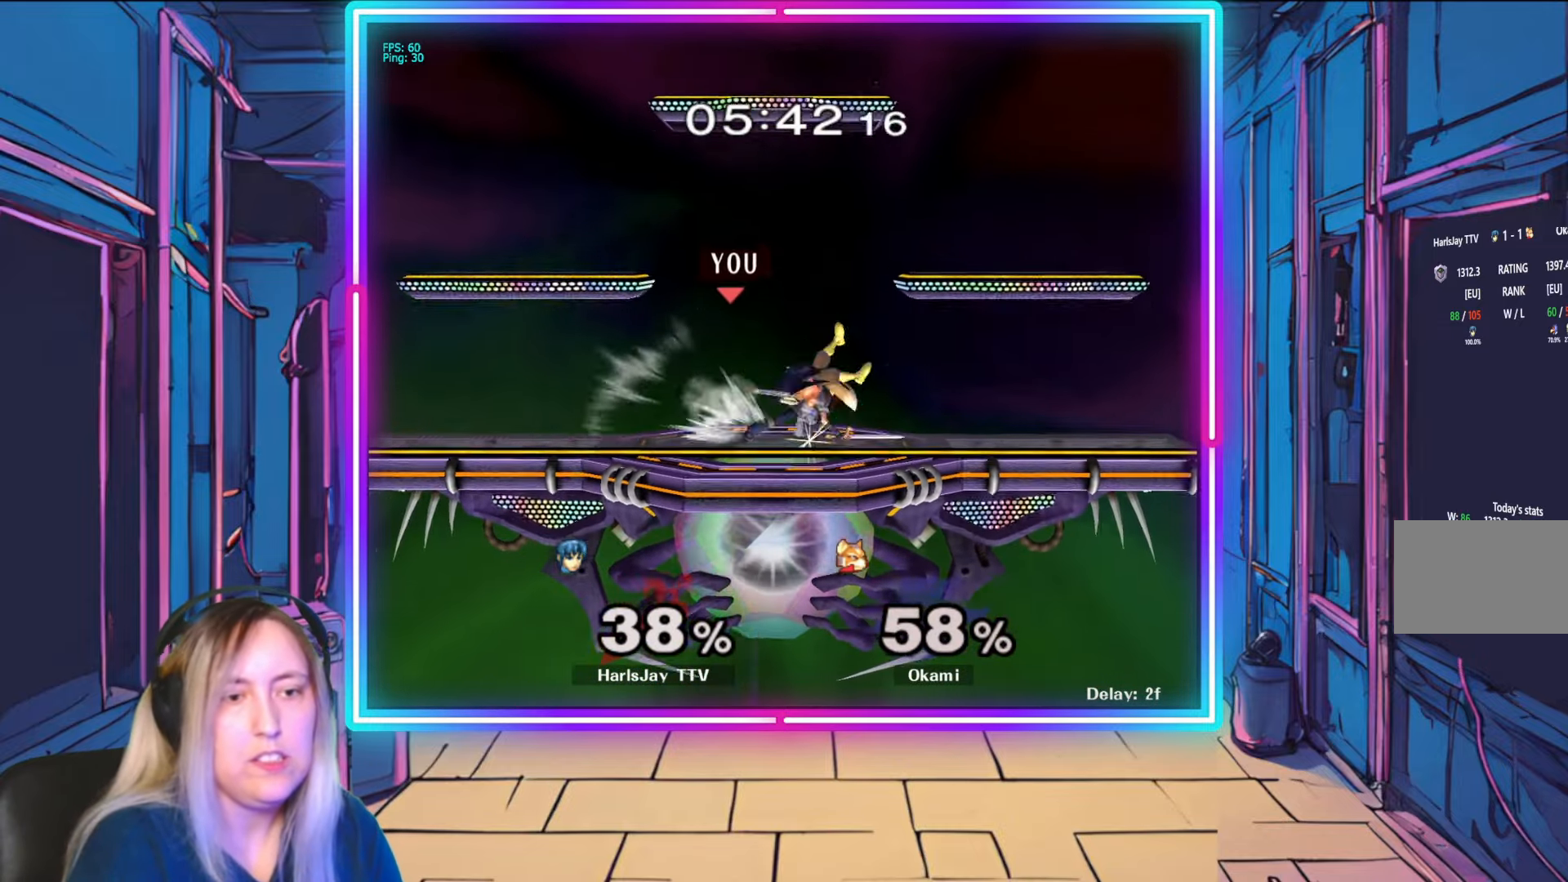
{"buttons": ["R1"], "left_stick": "center", "right_stick": "center", "events": [[67, "left_stick", "down-right"], [100, "right_stick", "center"], [217, "left_stick", "center"], [267, "R1", "down"], [367, "left_stick", "down"], [467, "left_stick", "center"]]}
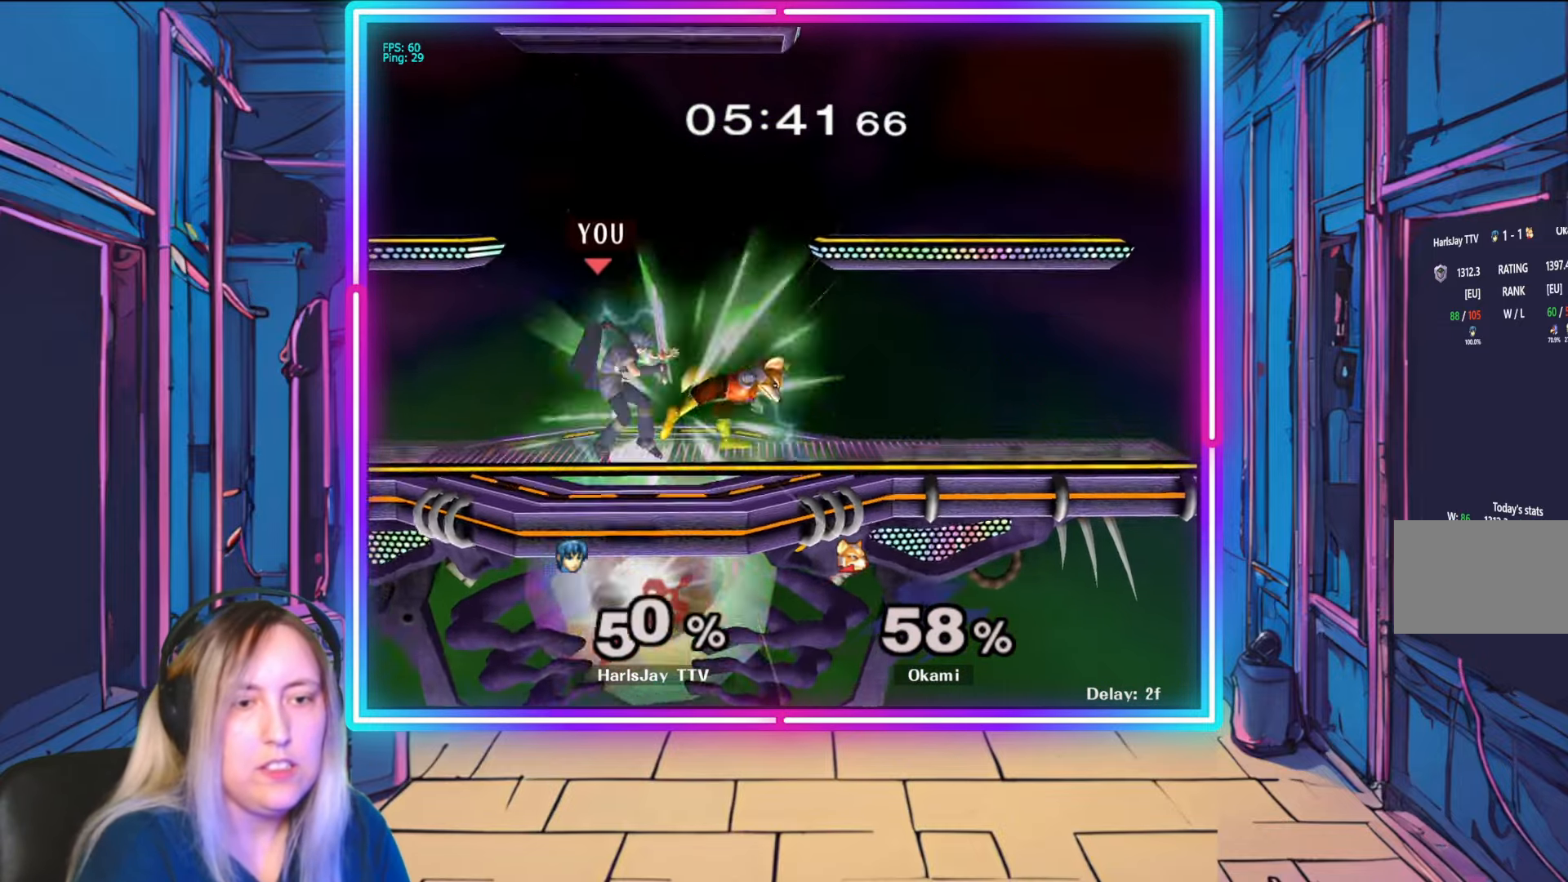
{"buttons": ["L1"], "left_stick": "right", "right_stick": "center", "events": [[50, "left_stick", "right"], [200, "A", "down"], [233, "Y", "down"], [267, "L1", "down"], [283, "A", "up"], [317, "R1", "up"], [317, "Y", "up"], [383, "A", "down"], [417, "Y", "down"], [450, "L1", "up"], [500, "A", "up"], [500, "L1", "down"], [500, "Y", "up"]]}
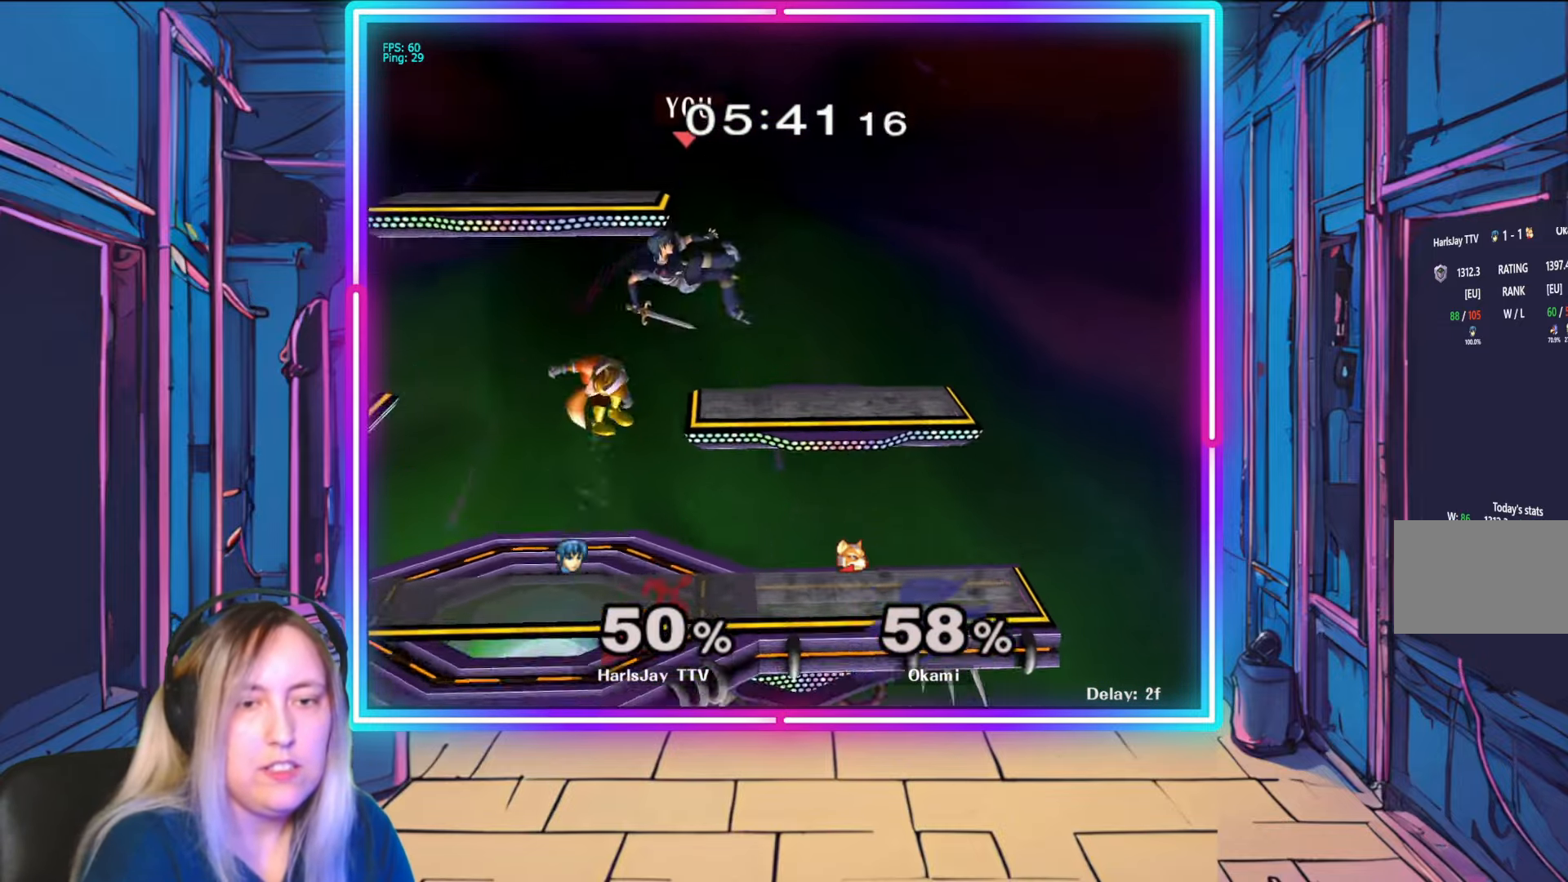
{"buttons": ["Y", "L1"], "left_stick": "left", "right_stick": "center", "events": [[17, "left_stick", "up-left"], [67, "A", "down"], [67, "Y", "down"], [150, "L1", "up"], [167, "A", "up"], [167, "Y", "up"], [233, "A", "down"], [233, "L1", "down"], [233, "Y", "down"], [350, "A", "up"], [350, "Y", "up"], [367, "L1", "up"], [367, "left_stick", "left"], [417, "Y", "down"], [450, "L1", "down"]]}
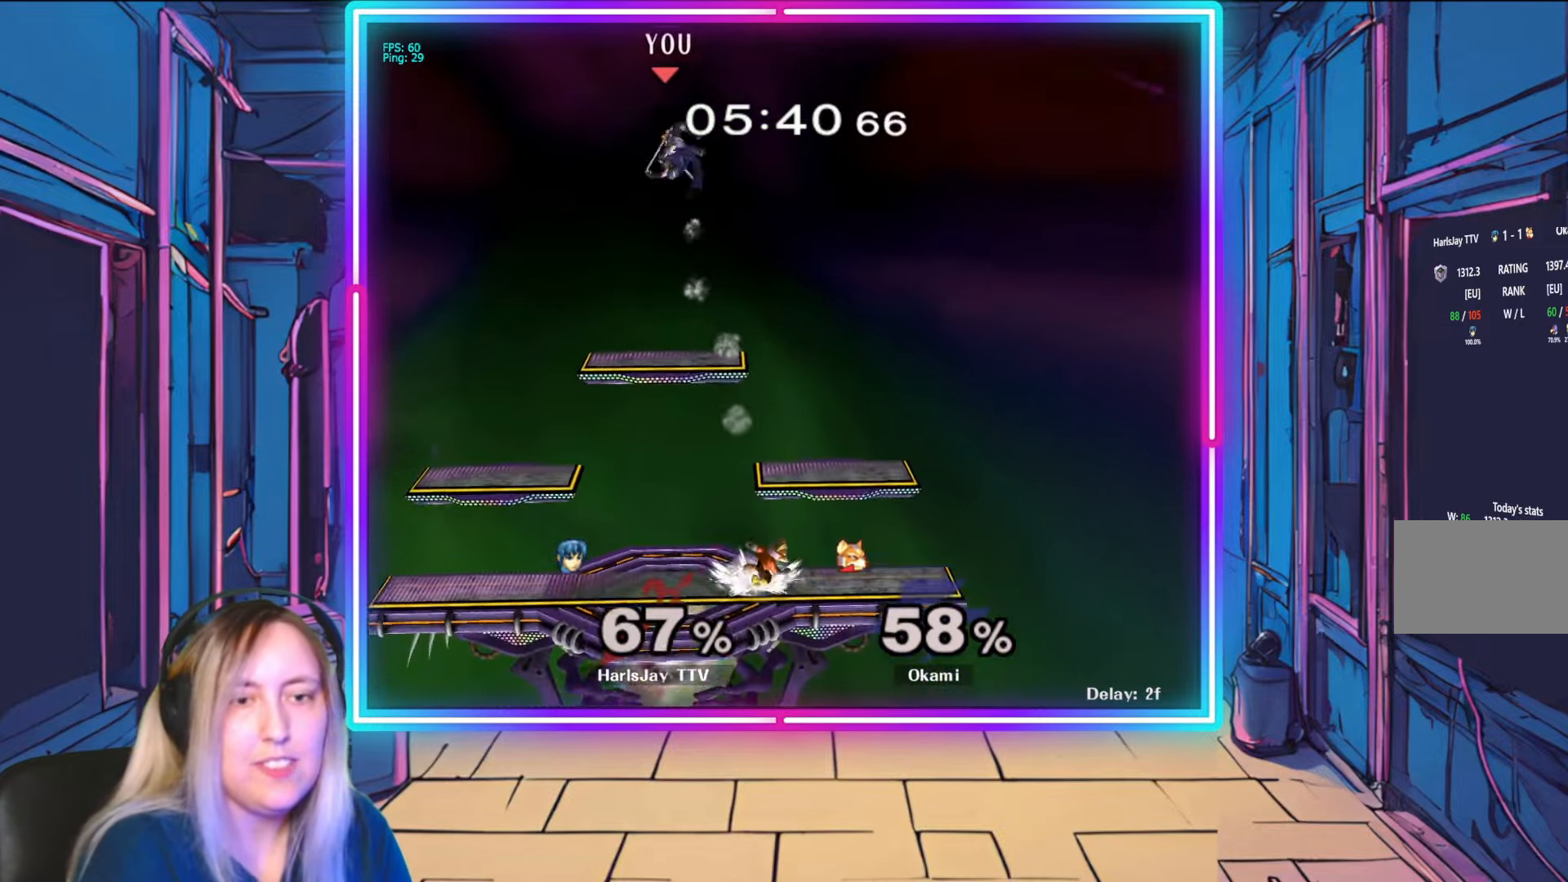
{"buttons": [], "left_stick": "left", "right_stick": "center", "events": [[33, "L1", "up"], [33, "Y", "up"], [100, "Y", "down"], [233, "Y", "up"], [317, "Y", "down"], [450, "Y", "up"]]}